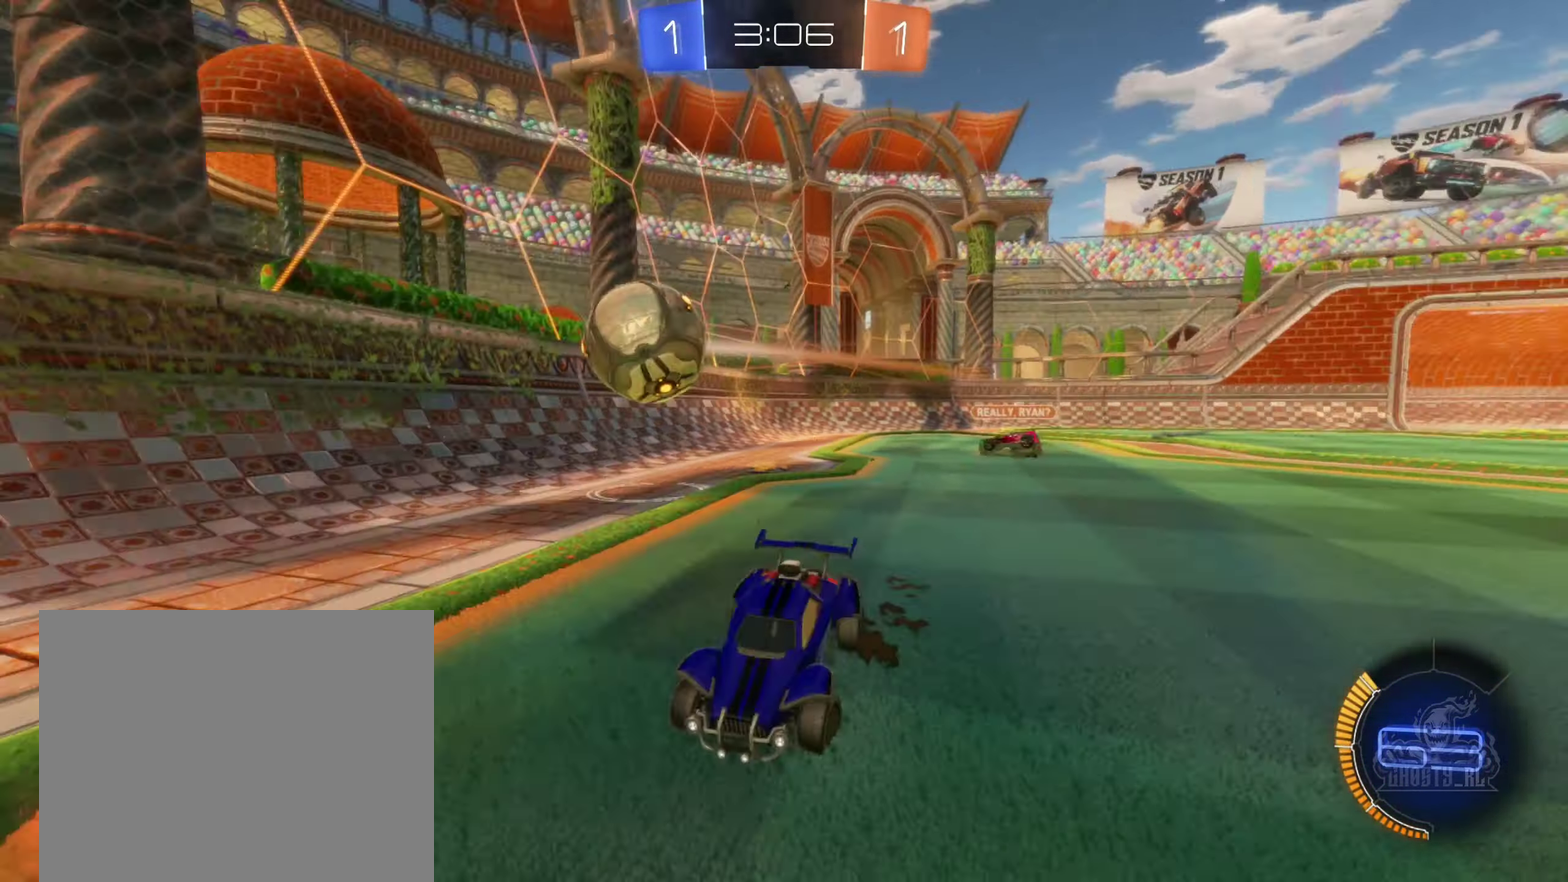
Gameplay with a controller (Xbox layout); each line is a JSON object with the inputs held at the frame after it. "events" lists button and stick changes between this image and that frame as [ms after this image, input, new state], when the widget could be followed in between. Not read: HOME.
{"buttons": ["R2"], "left_stick": "left", "right_stick": "center", "events": [[17, "left_stick", "center"], [200, "R2", "up"], [367, "R2", "down"], [400, "left_stick", "left"]]}
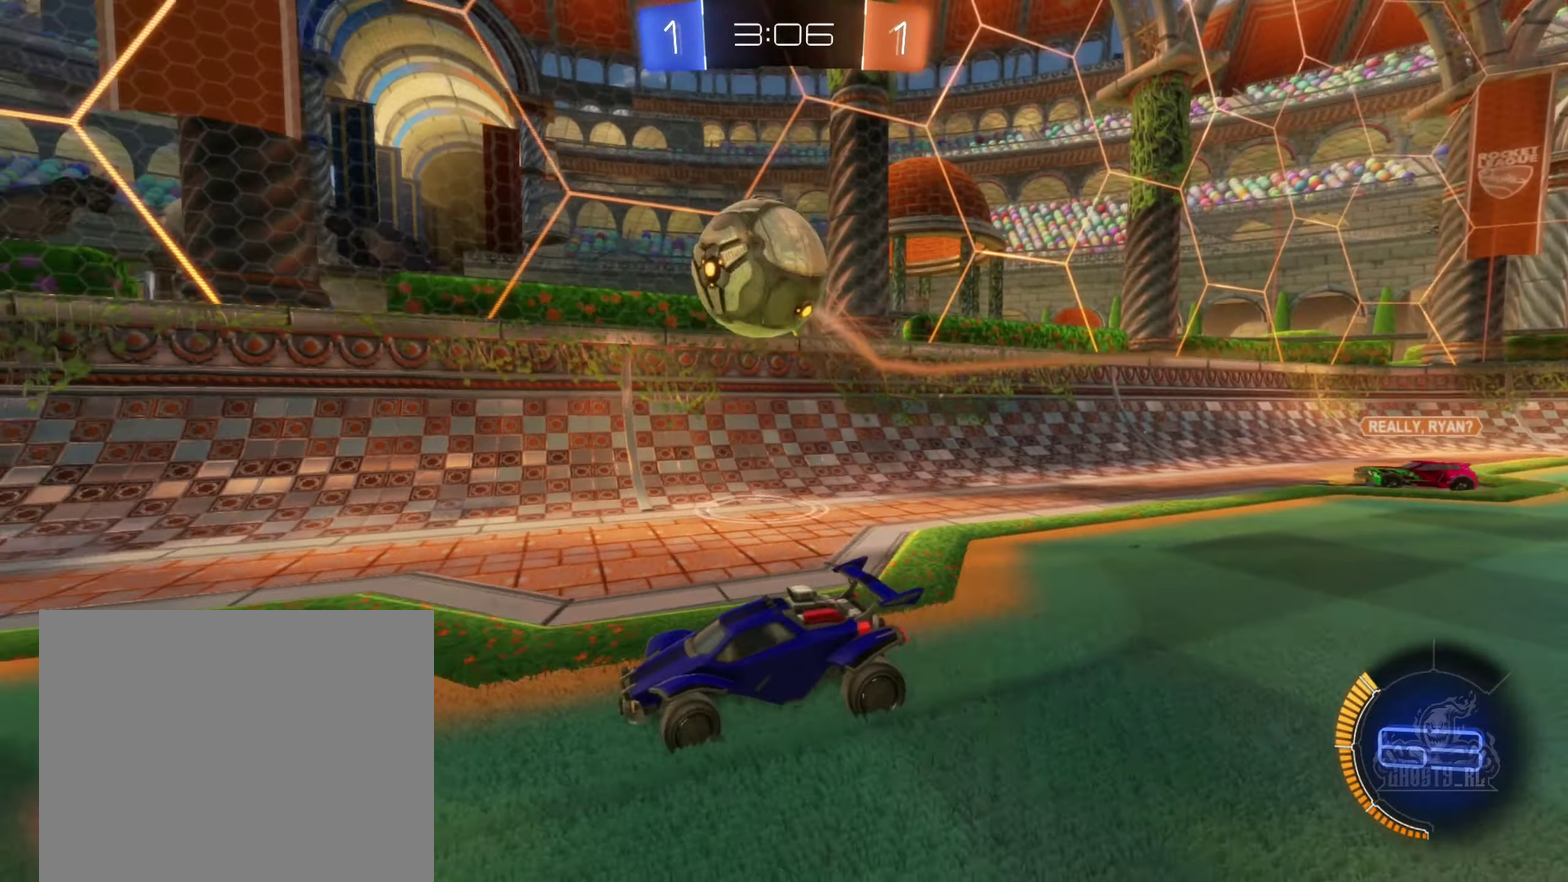
{"buttons": ["R2"], "left_stick": "down-left", "right_stick": "center", "events": [[84, "left_stick", "center"], [434, "left_stick", "down-left"]]}
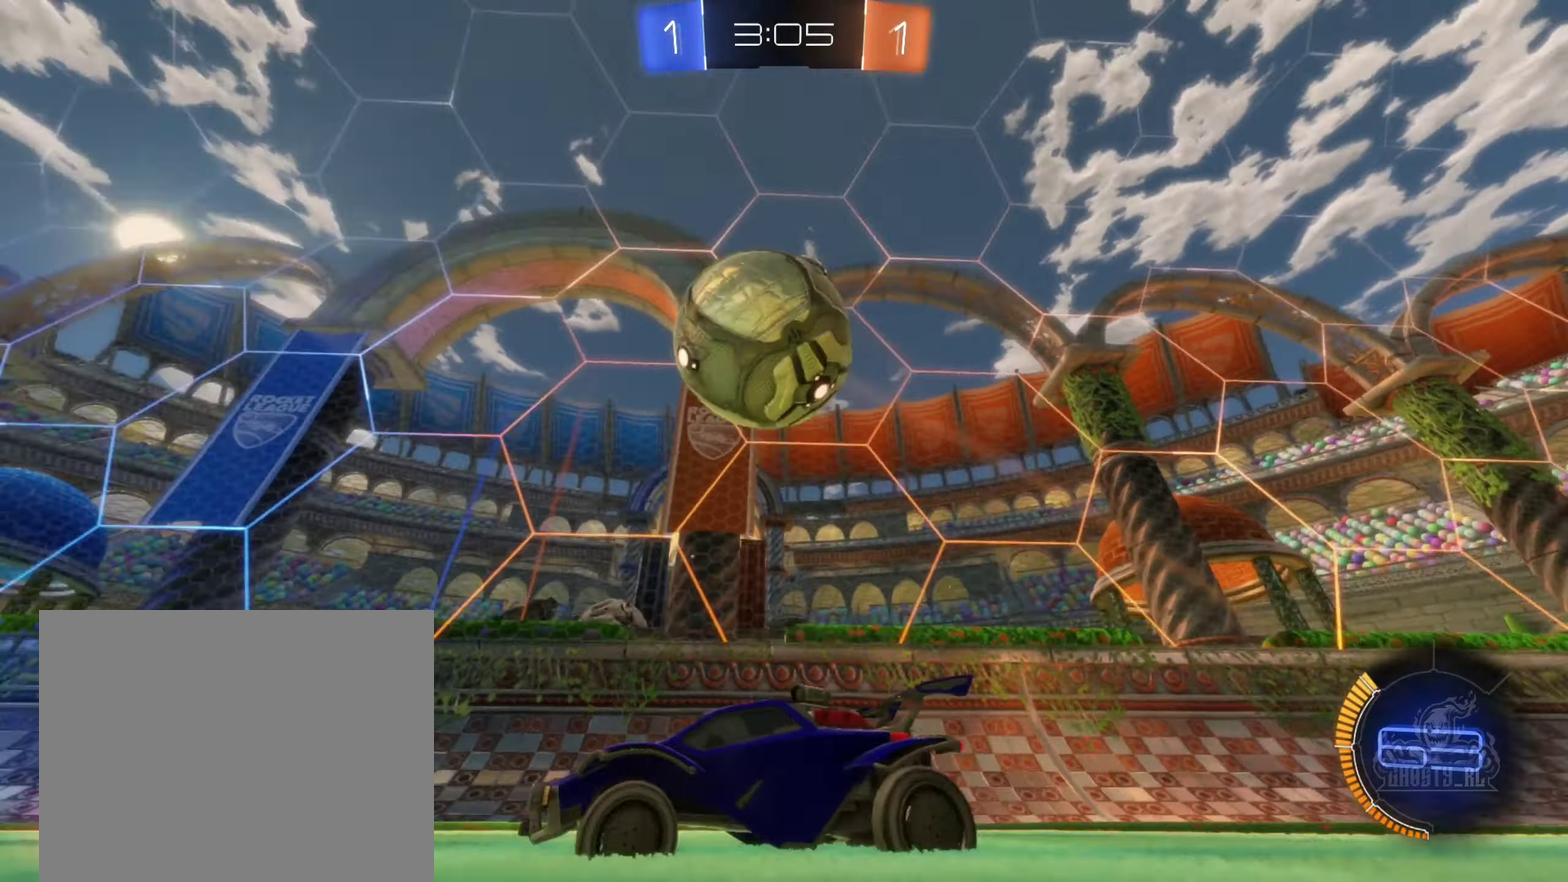
{"buttons": ["R2"], "left_stick": "center", "right_stick": "center", "events": [[34, "left_stick", "center"], [117, "A", "down"], [217, "left_stick", "down-right"], [284, "A", "up"], [334, "B", "down"], [400, "left_stick", "center"], [484, "B", "up"]]}
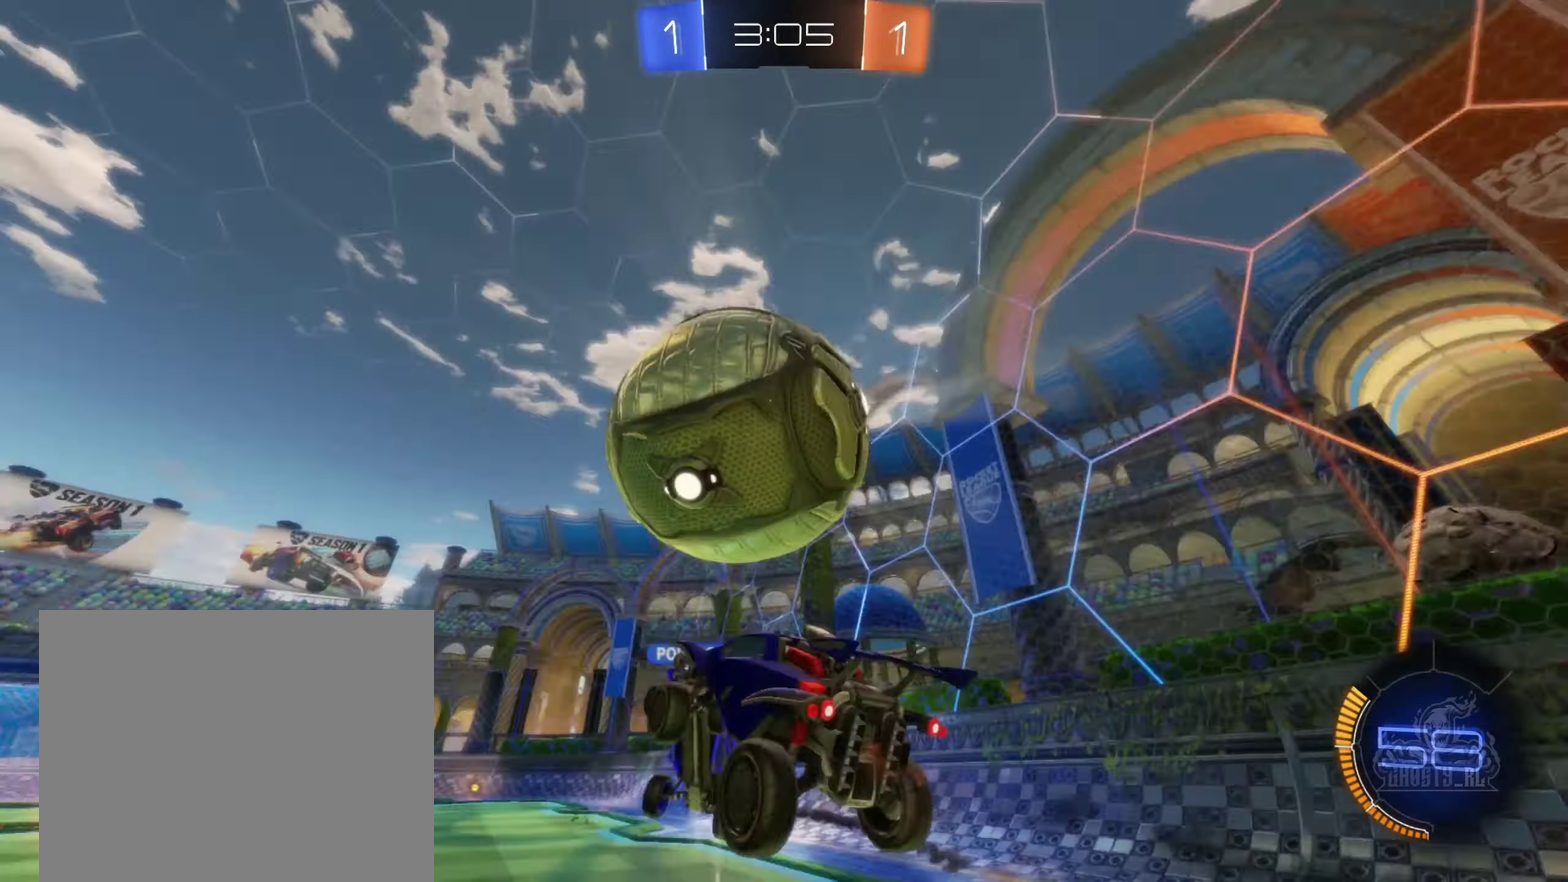
{"buttons": [], "left_stick": "left", "right_stick": "center", "events": [[67, "R2", "up"], [150, "left_stick", "up"], [300, "left_stick", "center"], [450, "left_stick", "left"]]}
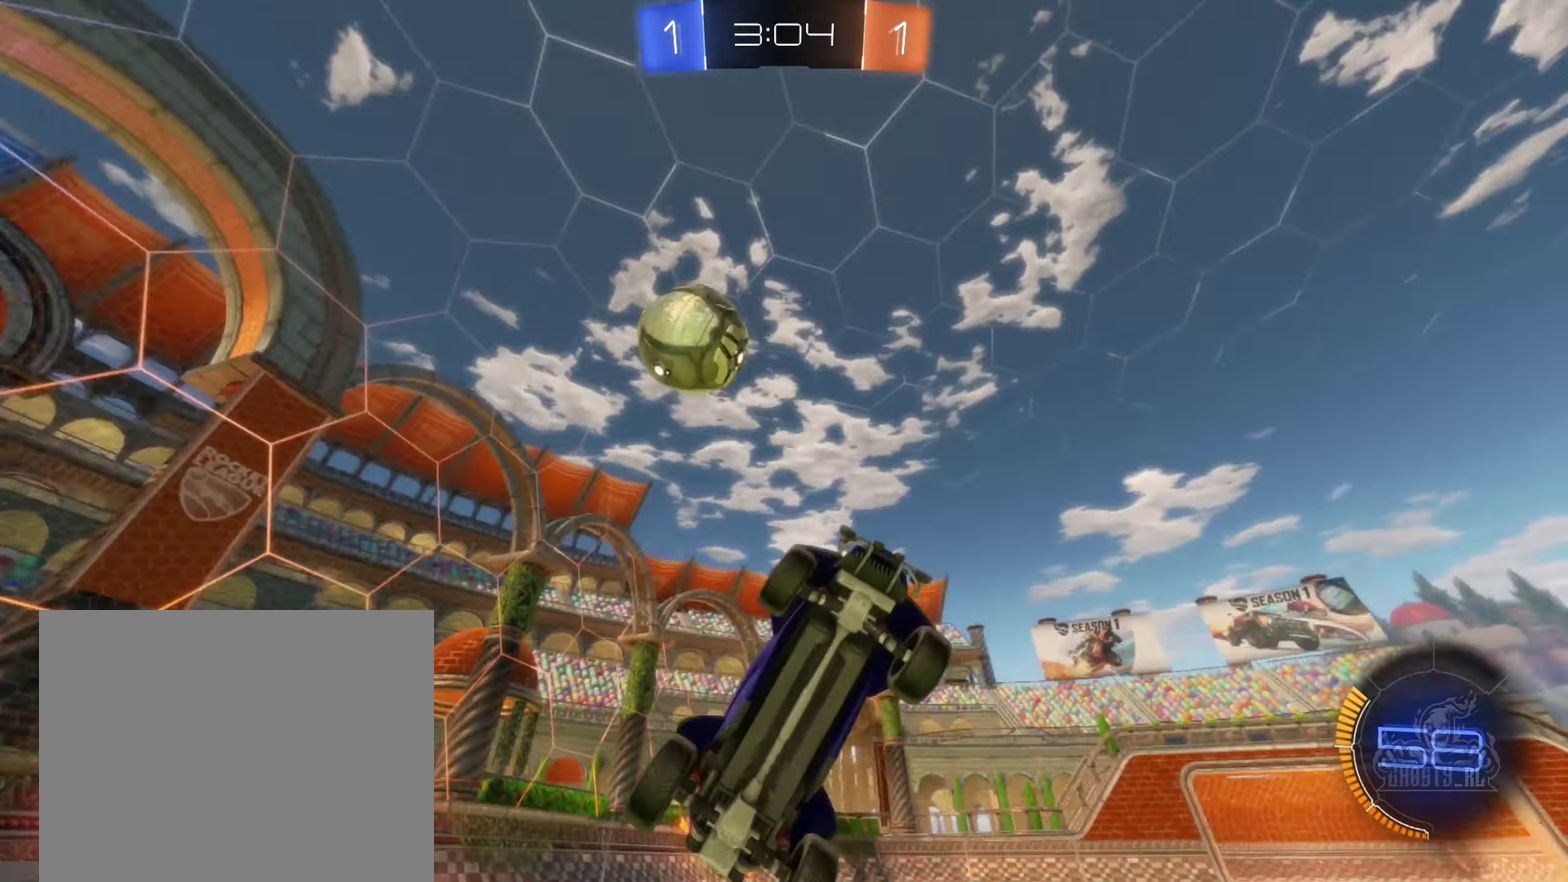
{"buttons": [], "left_stick": "center", "right_stick": "center", "events": [[67, "left_stick", "center"], [184, "left_stick", "down-left"], [267, "R1", "down"], [316, "left_stick", "center"], [466, "R1", "up"]]}
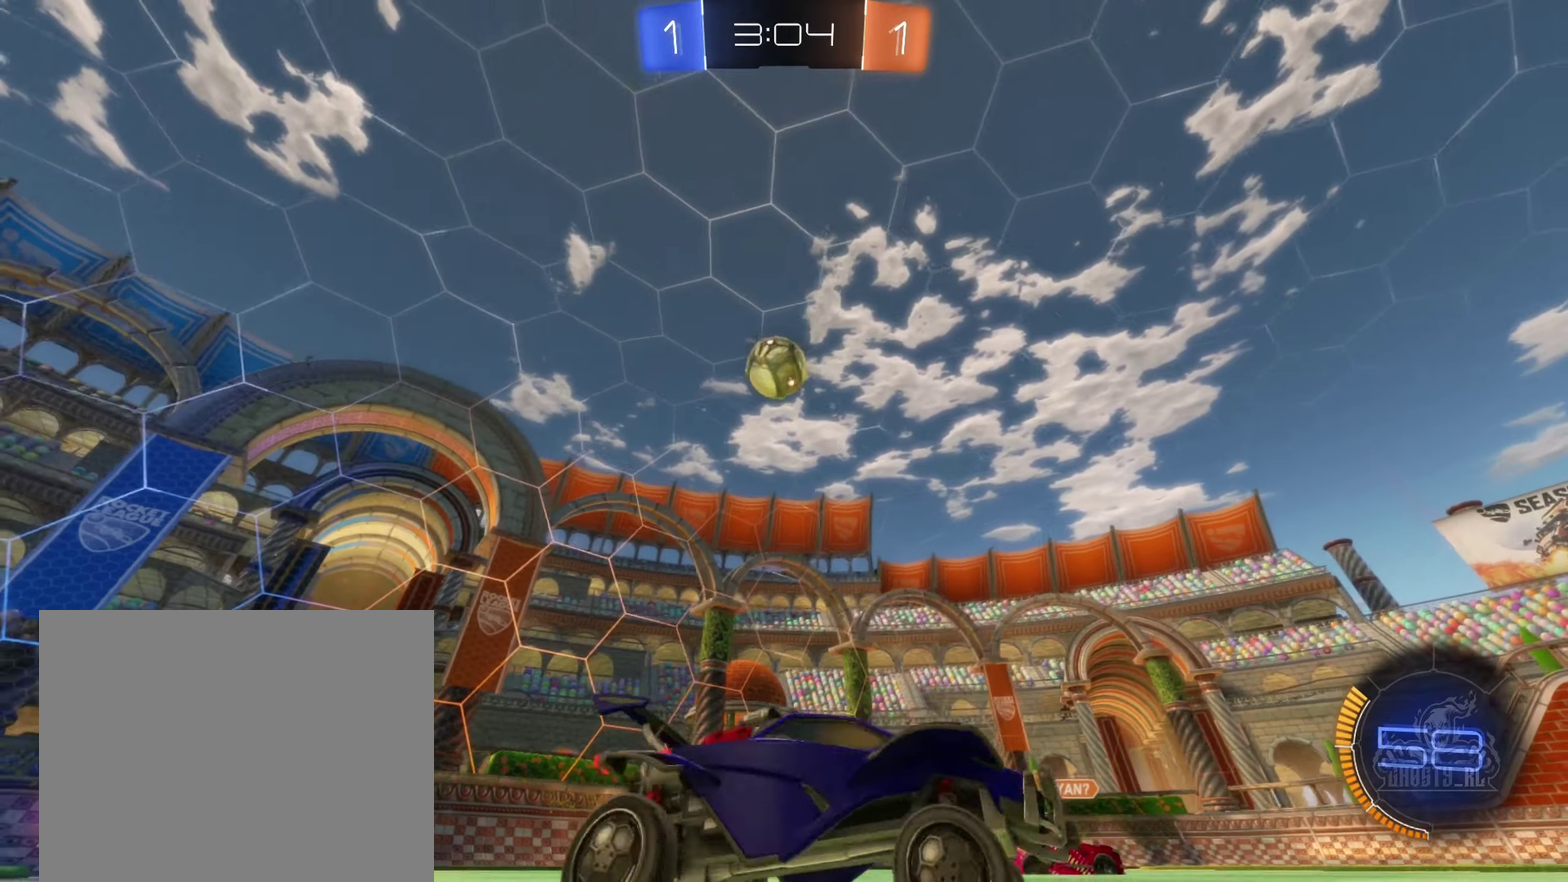
{"buttons": [], "left_stick": "left", "right_stick": "center", "events": [[200, "left_stick", "left"], [366, "R2", "down"], [500, "R2", "up"]]}
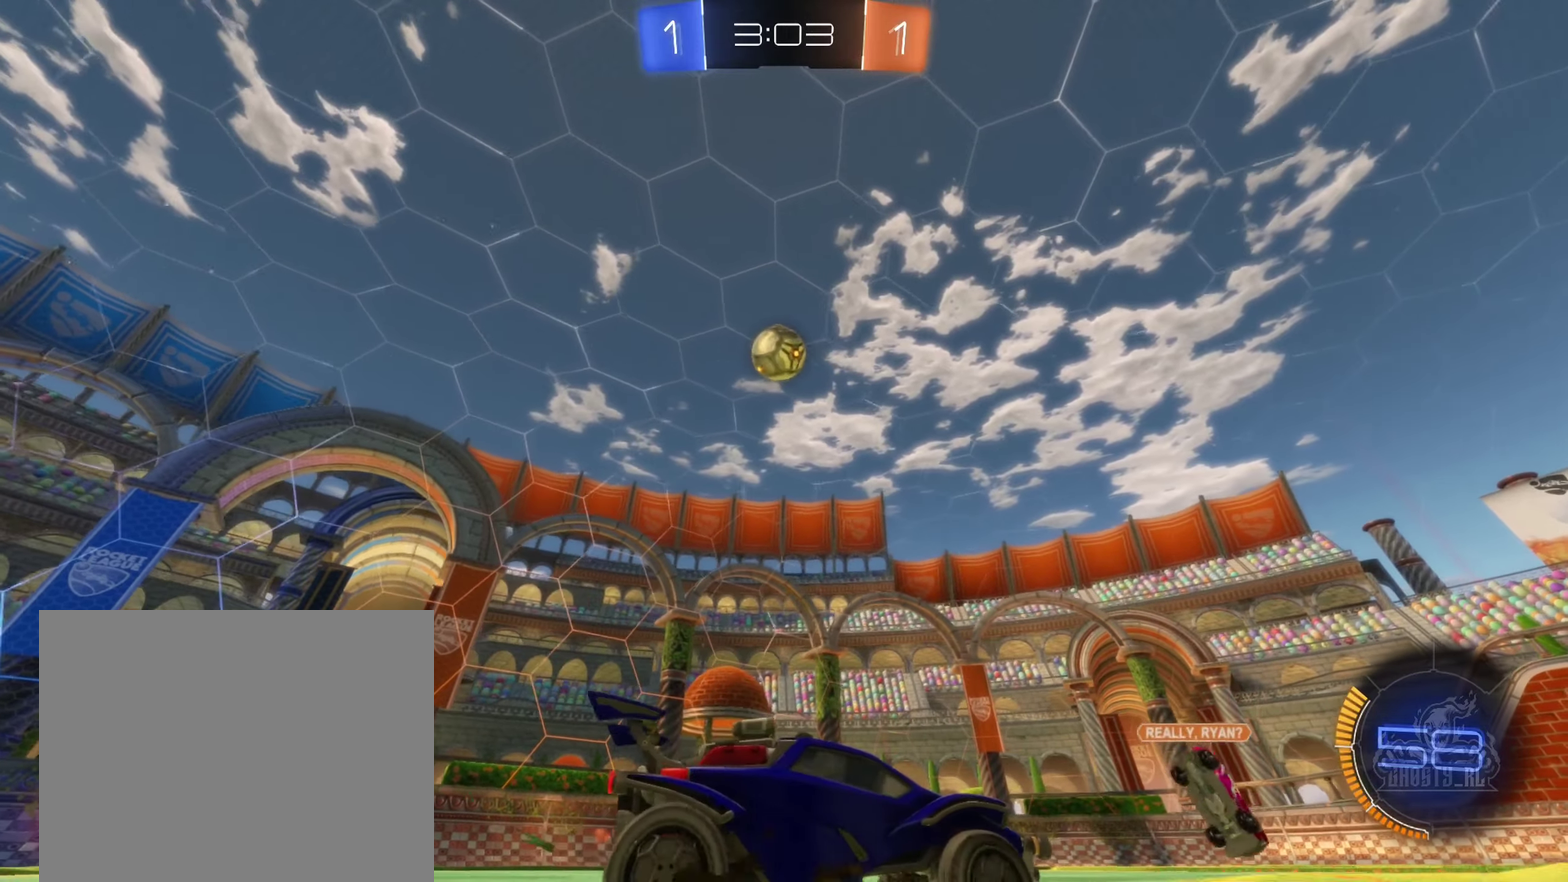
{"buttons": [], "left_stick": "center", "right_stick": "center", "events": [[16, "left_stick", "center"]]}
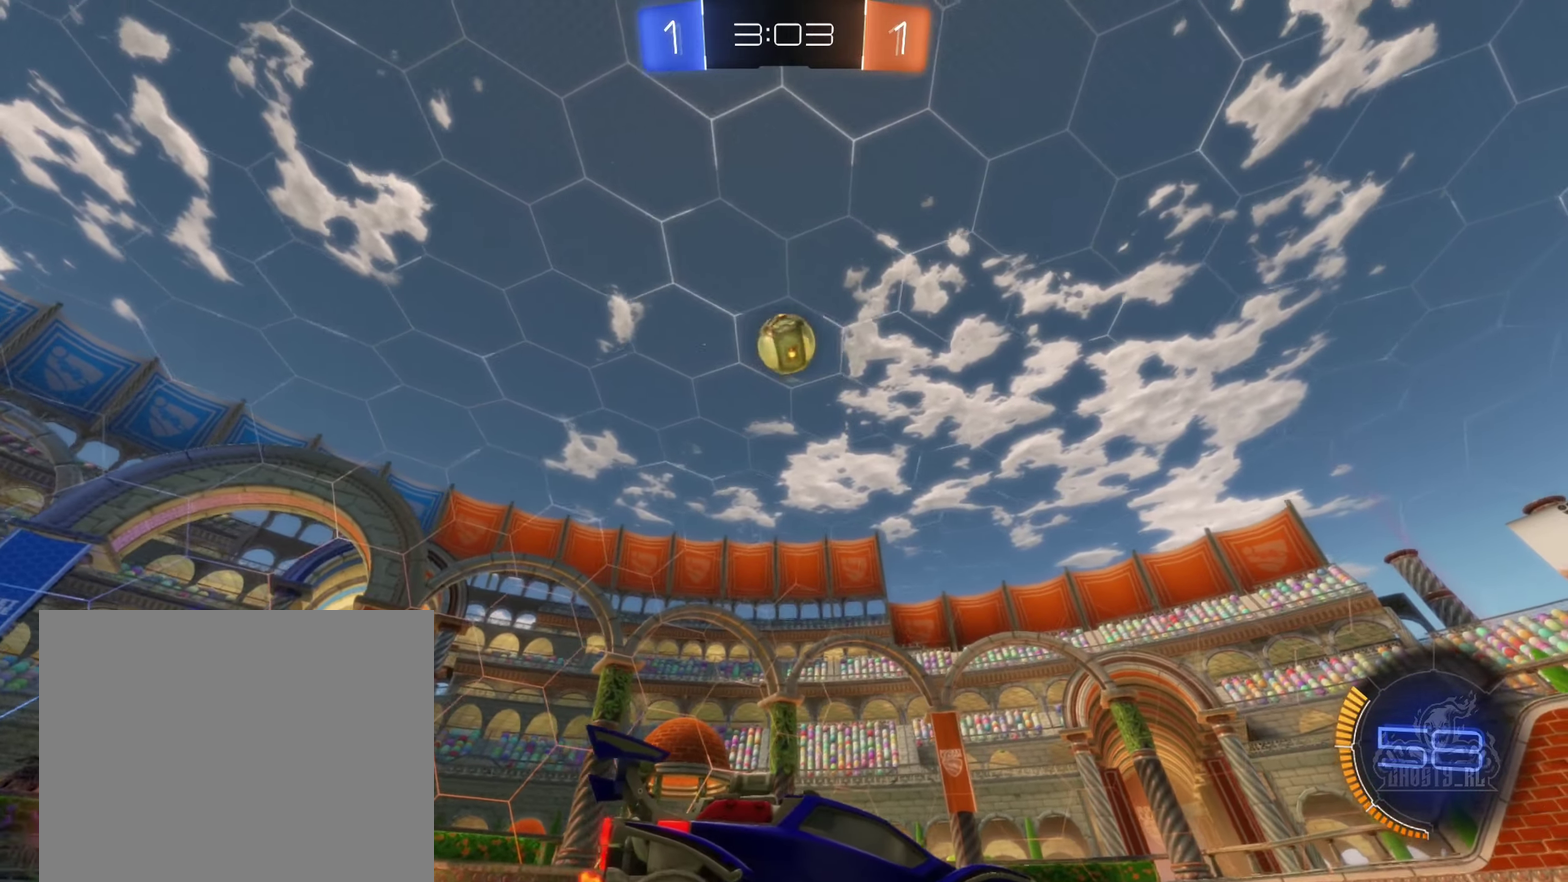
{"buttons": [], "left_stick": "center", "right_stick": "center", "events": [[166, "R2", "down"], [350, "R2", "up"], [350, "left_stick", "down-left"], [400, "A", "down"], [416, "left_stick", "center"], [483, "A", "up"]]}
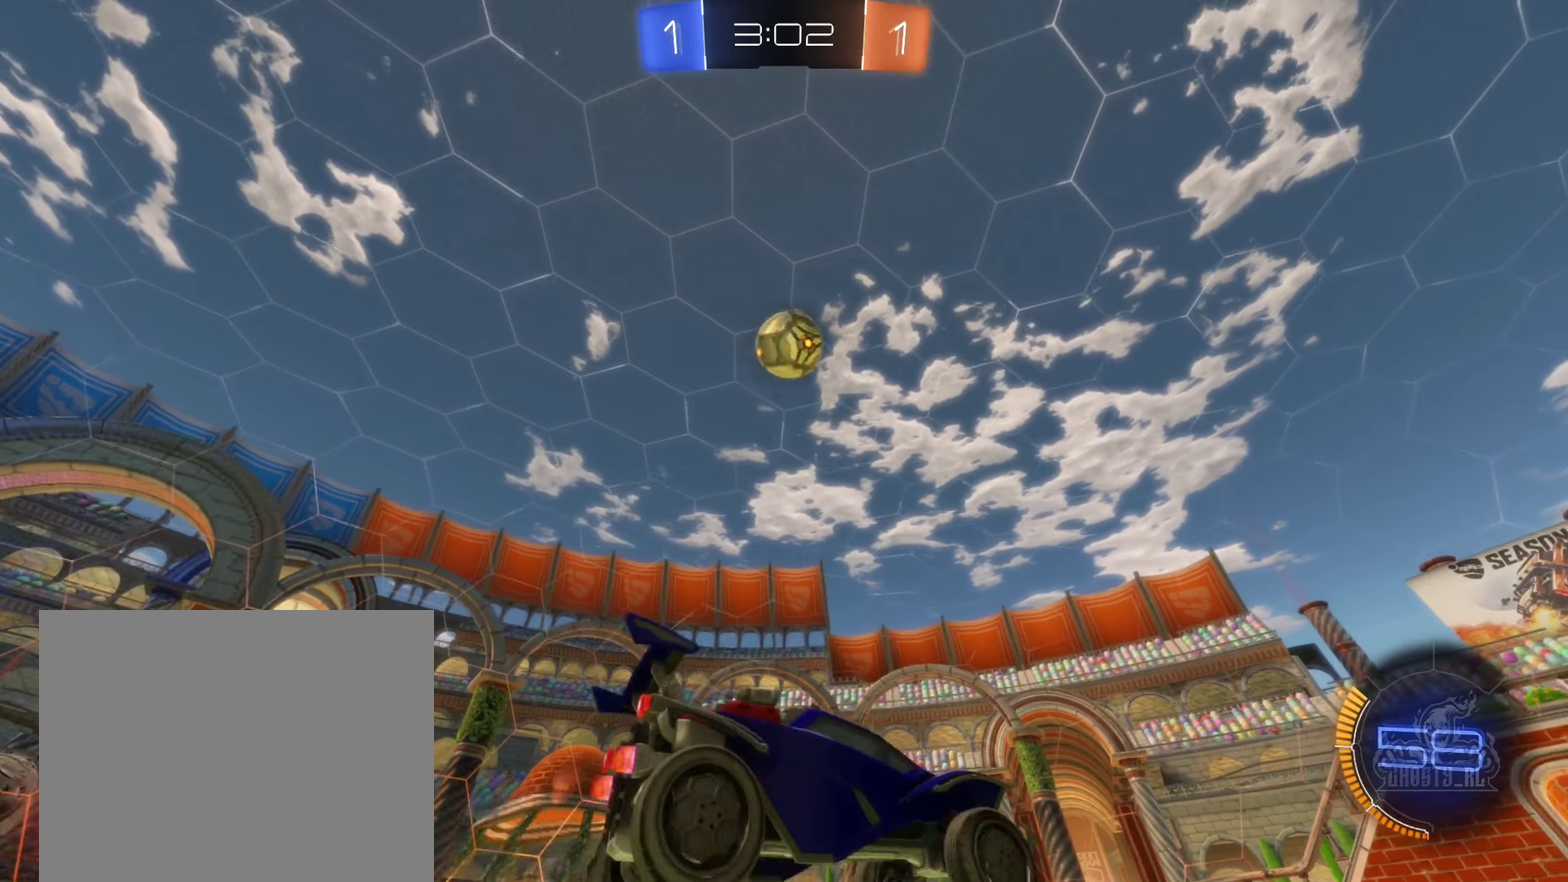
{"buttons": ["B"], "left_stick": "up-left", "right_stick": "center", "events": [[50, "A", "down"], [116, "left_stick", "down"], [216, "A", "up"], [216, "left_stick", "down-left"], [350, "left_stick", "up-left"], [483, "B", "down"]]}
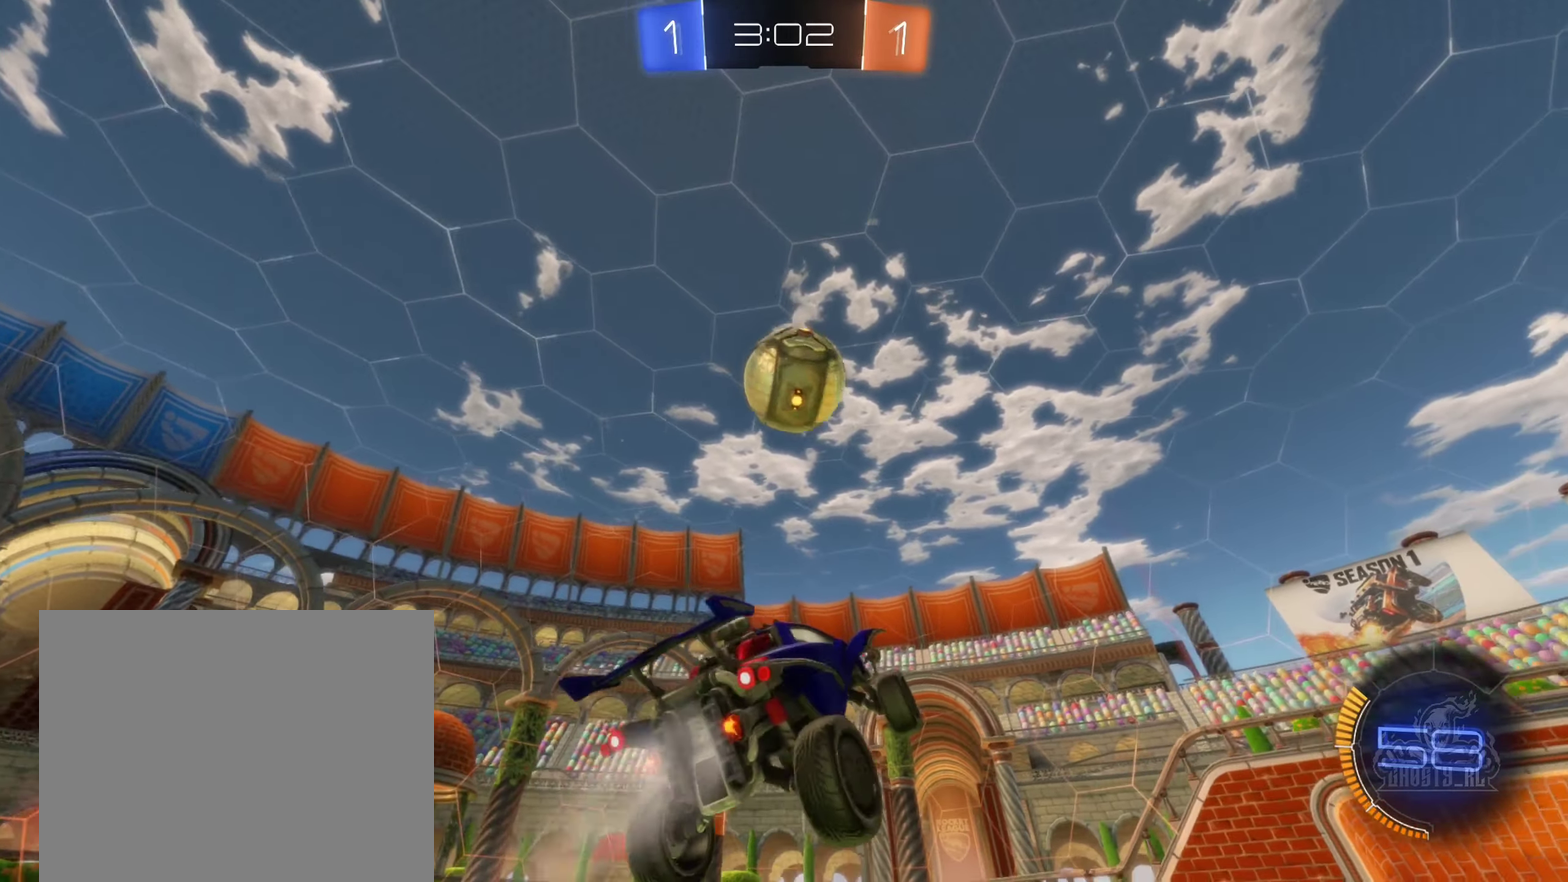
{"buttons": ["L1"], "left_stick": "left", "right_stick": "center", "events": [[33, "L1", "down"], [166, "left_stick", "down-left"], [333, "left_stick", "left"], [416, "B", "up"]]}
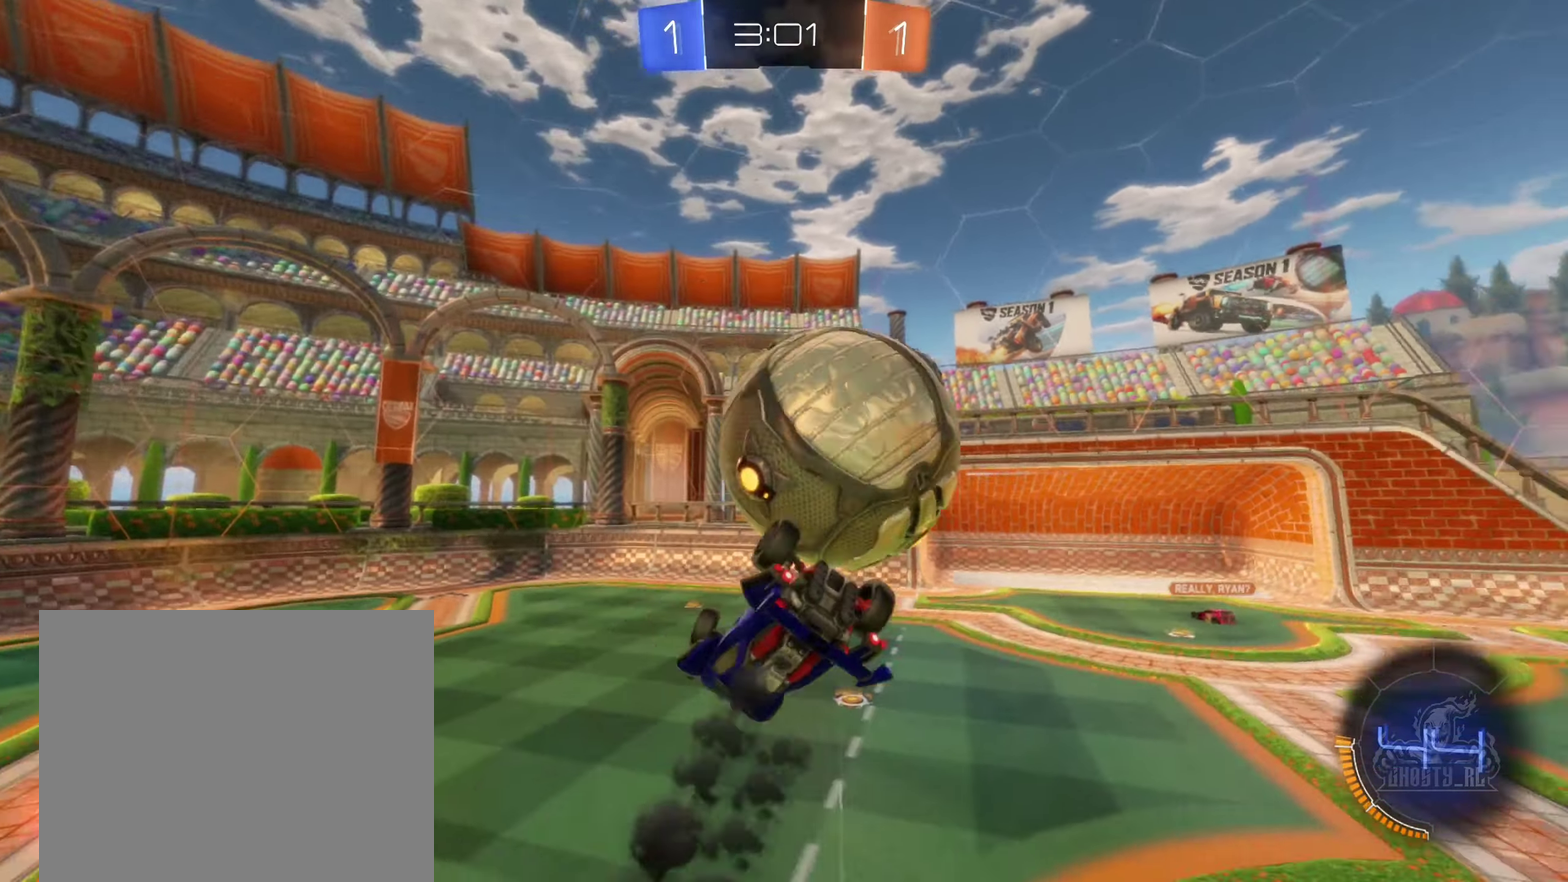
{"buttons": ["L1"], "left_stick": "down-left", "right_stick": "center", "events": [[233, "left_stick", "down-left"]]}
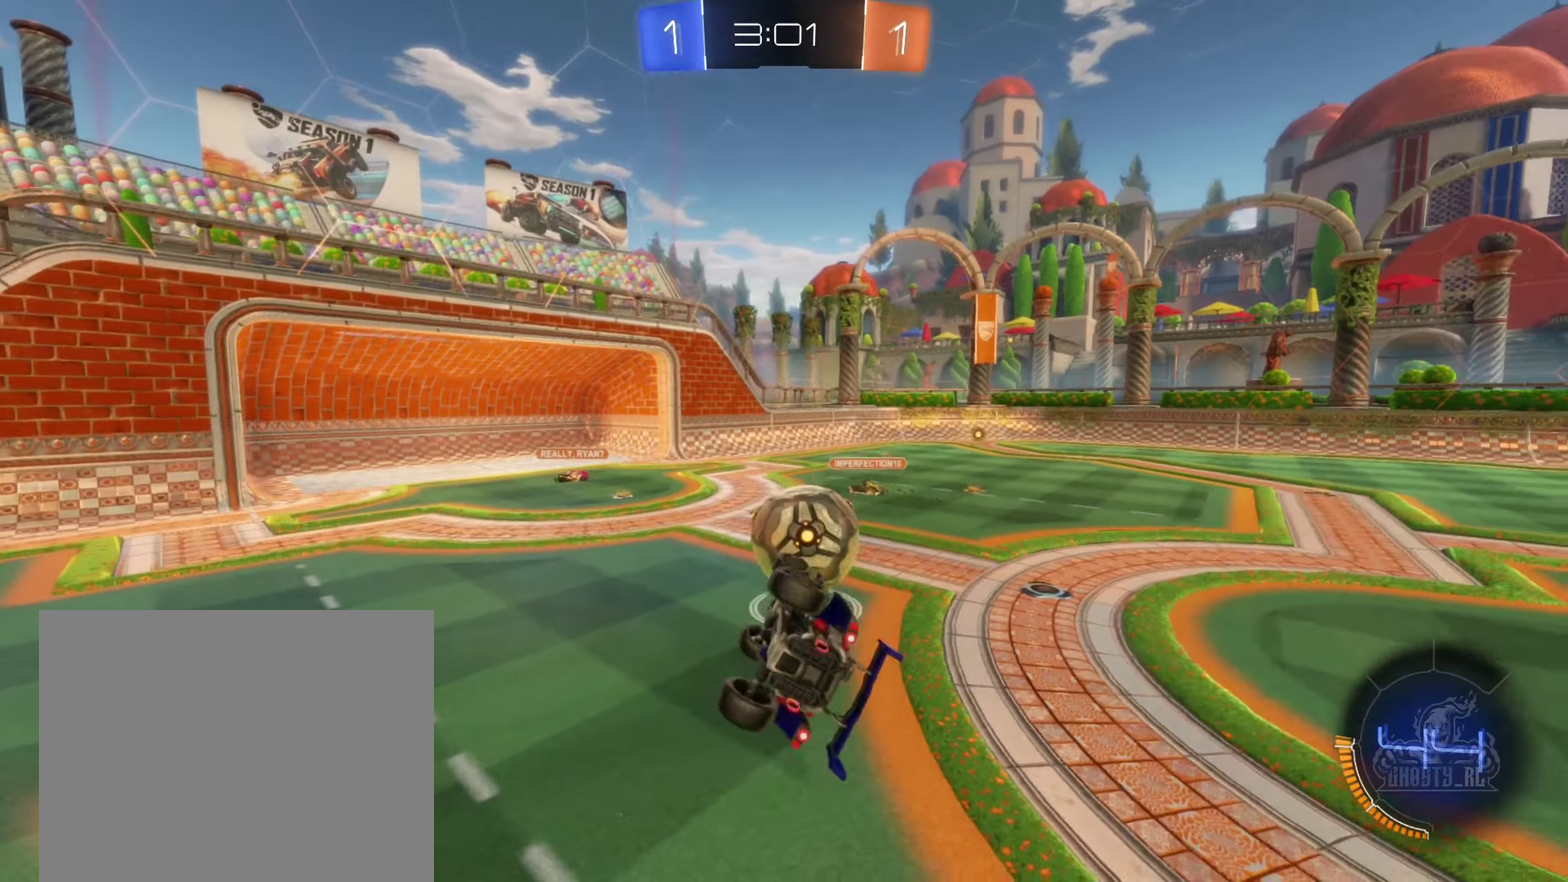
{"buttons": ["R2"], "left_stick": "left", "right_stick": "center", "events": [[116, "left_stick", "left"], [200, "L1", "up"], [200, "left_stick", "up"], [383, "left_stick", "up-left"], [400, "R2", "down"], [450, "left_stick", "left"]]}
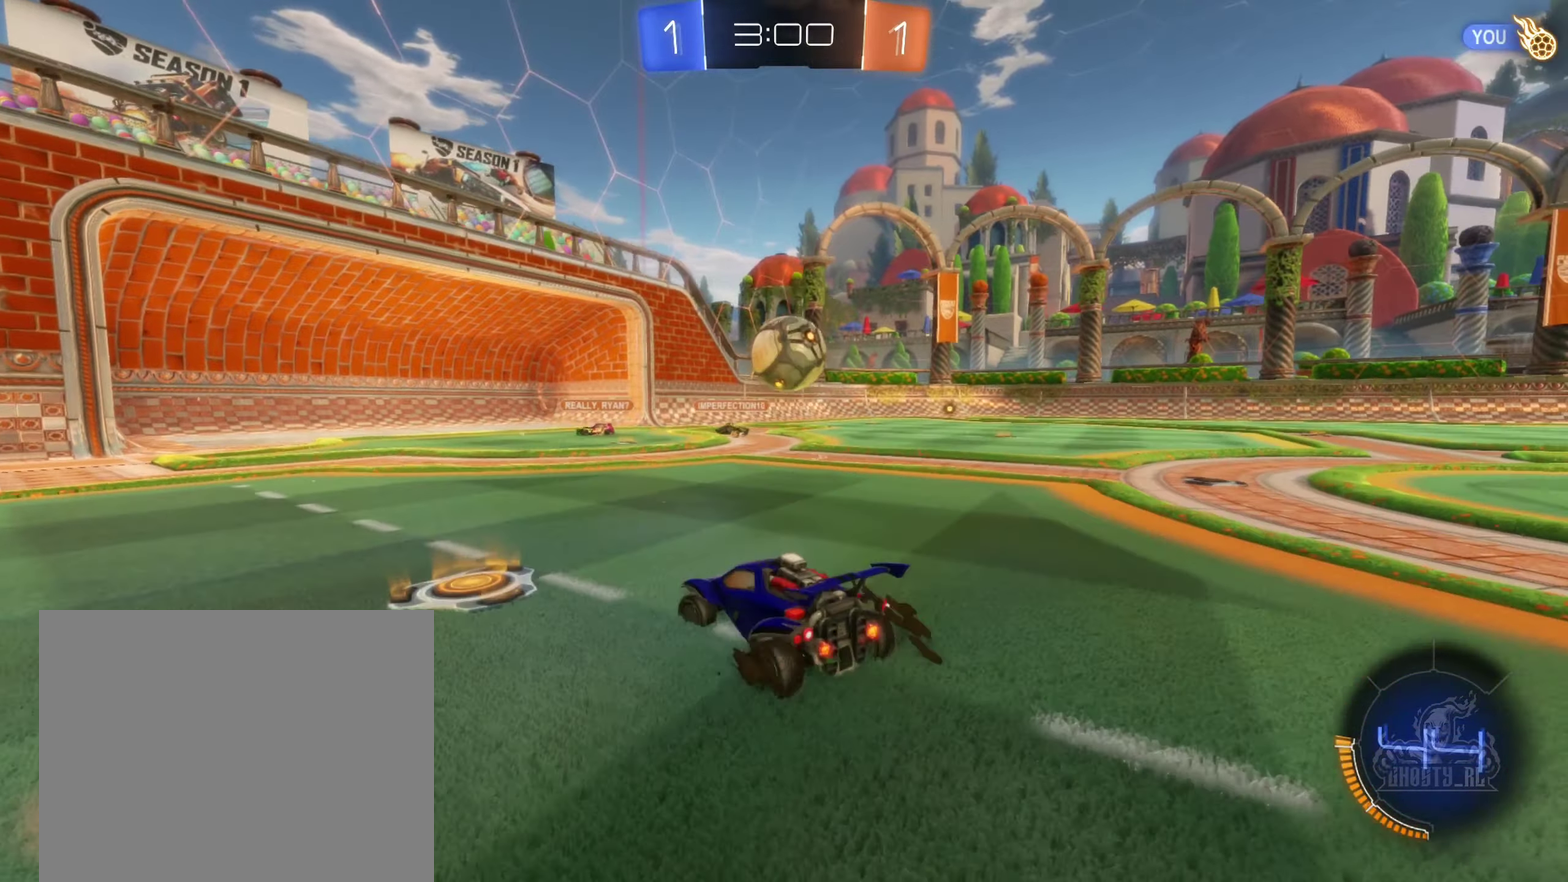
{"buttons": ["R2"], "left_stick": "left", "right_stick": "center", "events": [[33, "left_stick", "center"], [83, "left_stick", "left"]]}
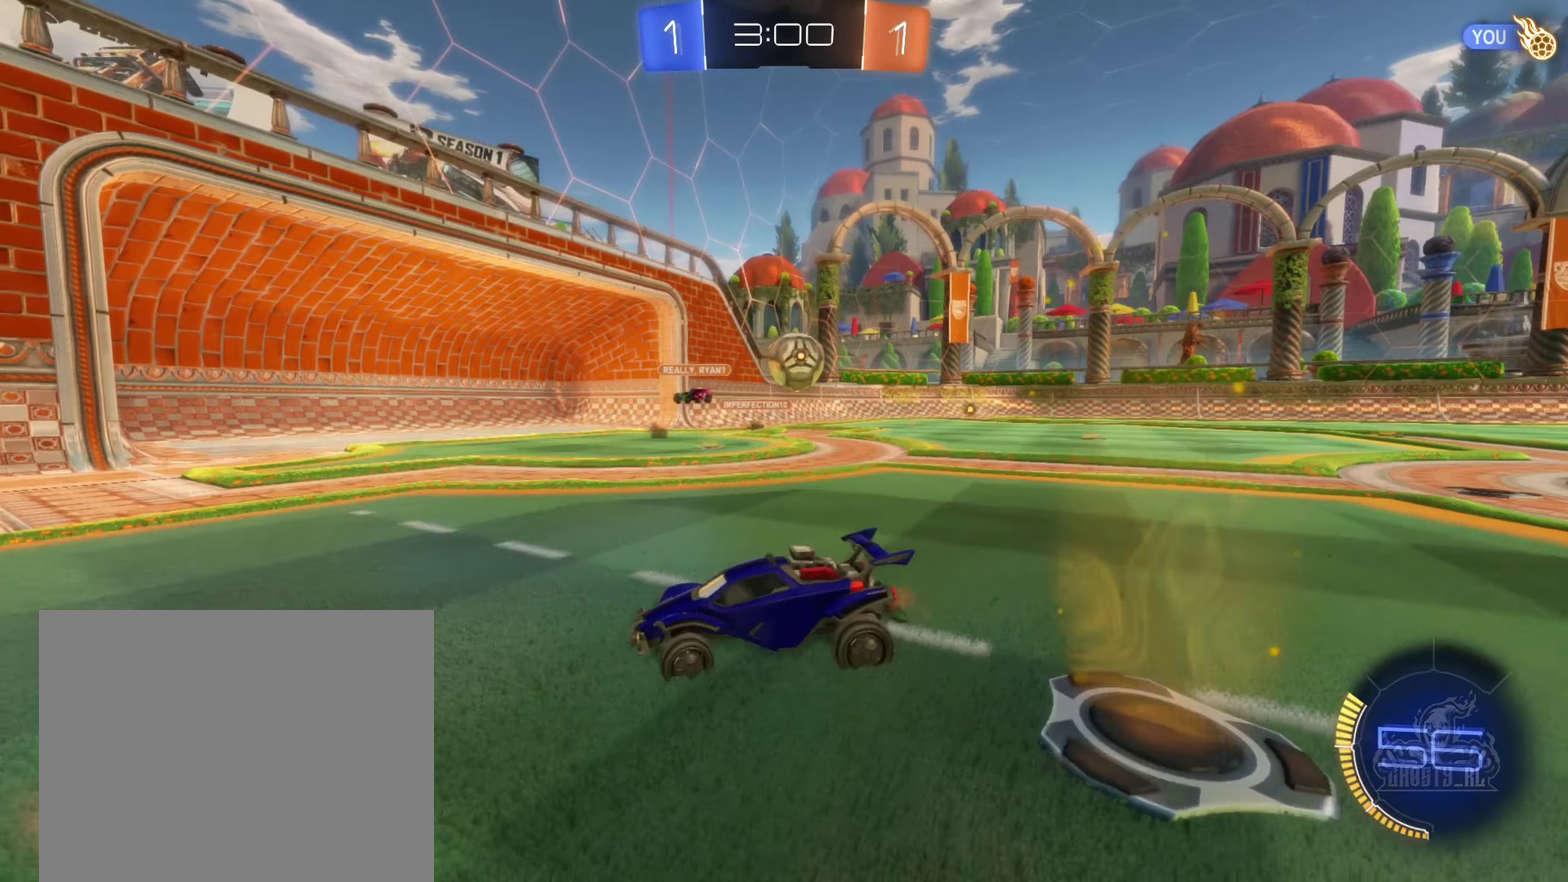
{"buttons": ["R2"], "left_stick": "left", "right_stick": "center", "events": []}
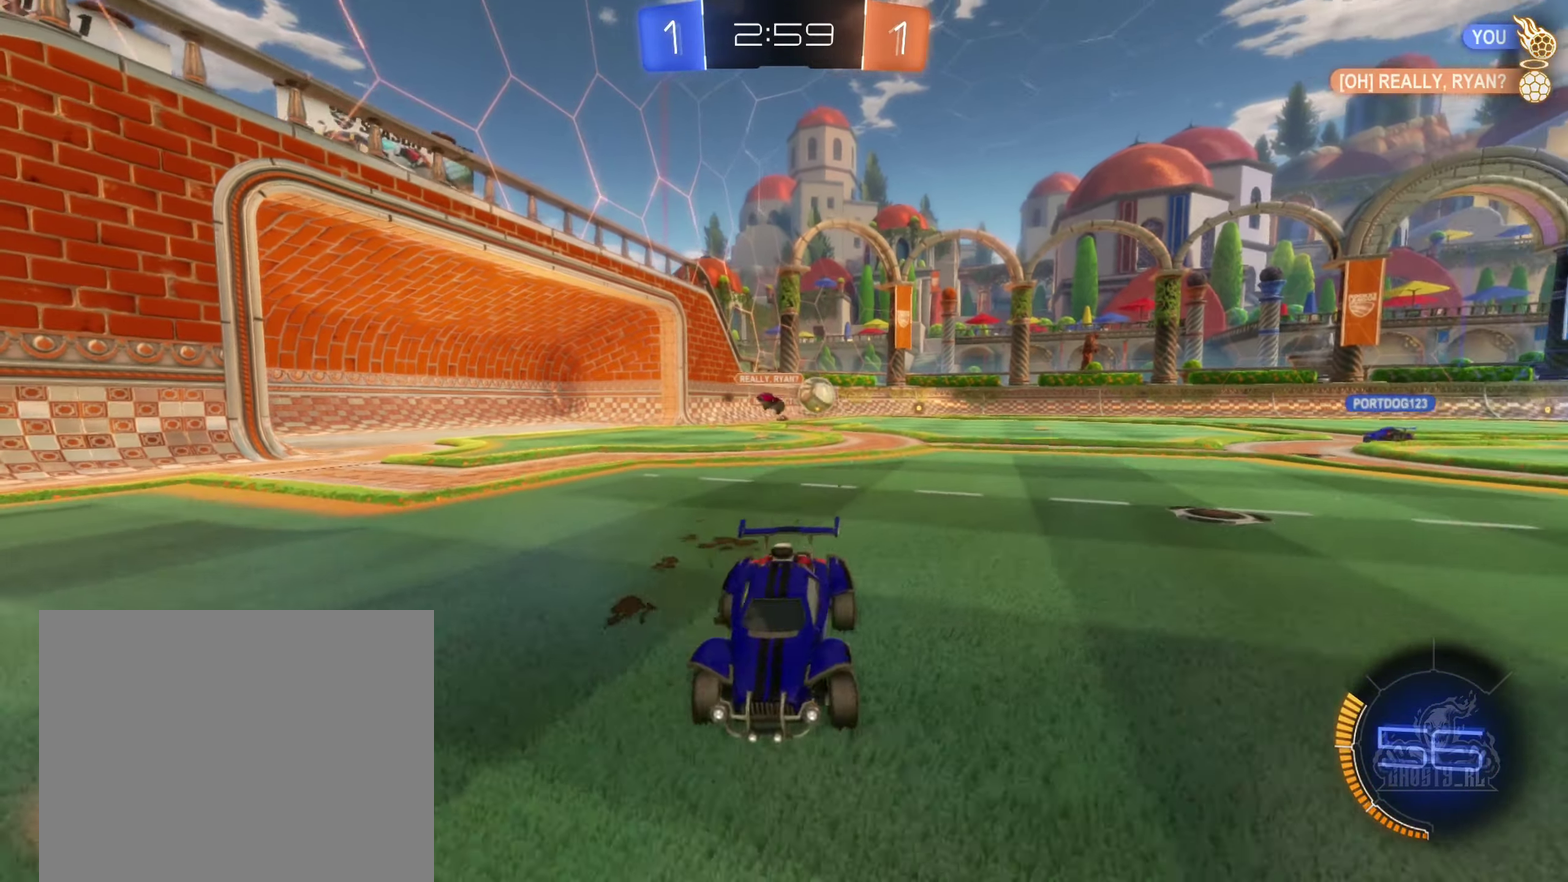
{"buttons": ["R2"], "left_stick": "center", "right_stick": "center", "events": [[417, "left_stick", "center"]]}
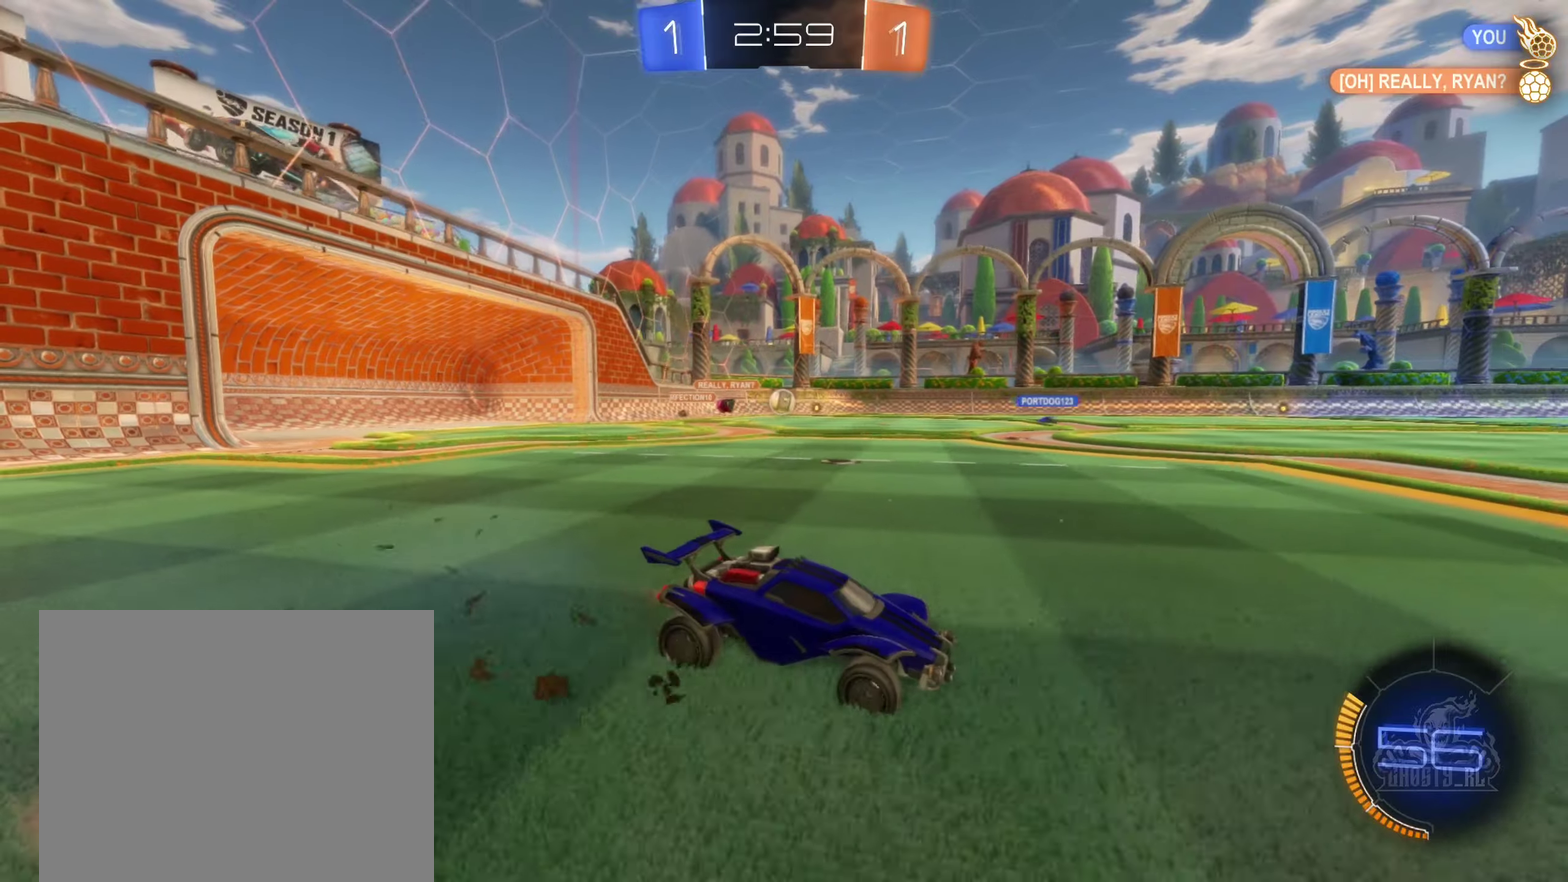
{"buttons": ["B", "R2"], "left_stick": "center", "right_stick": "center", "events": [[150, "left_stick", "left"], [183, "B", "down"], [283, "left_stick", "center"]]}
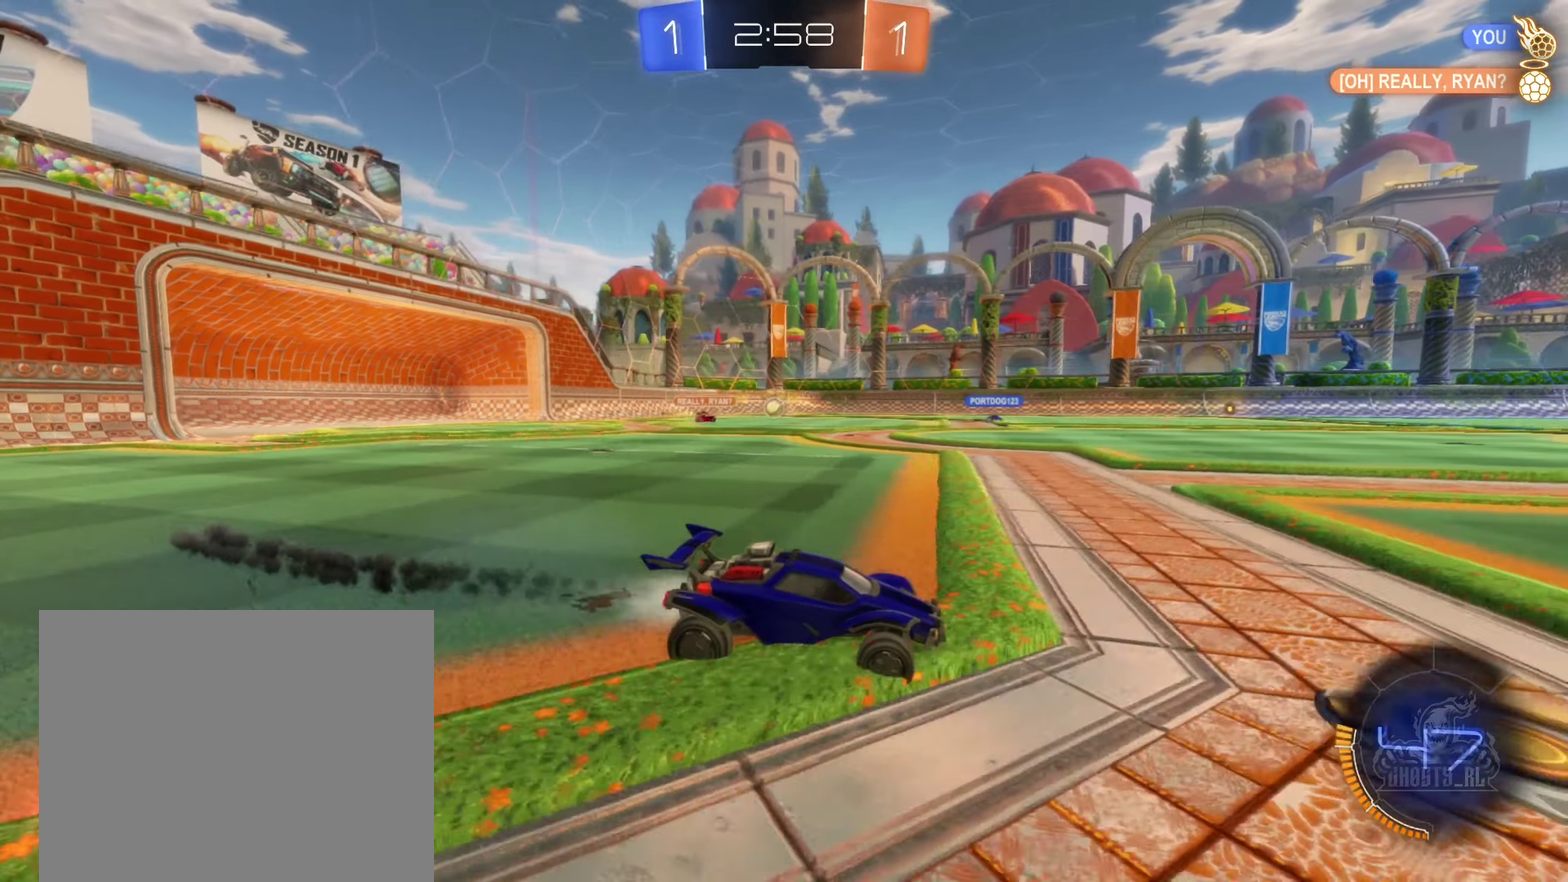
{"buttons": ["R2"], "left_stick": "center", "right_stick": "center", "events": [[183, "B", "up"], [217, "left_stick", "left"], [417, "left_stick", "center"]]}
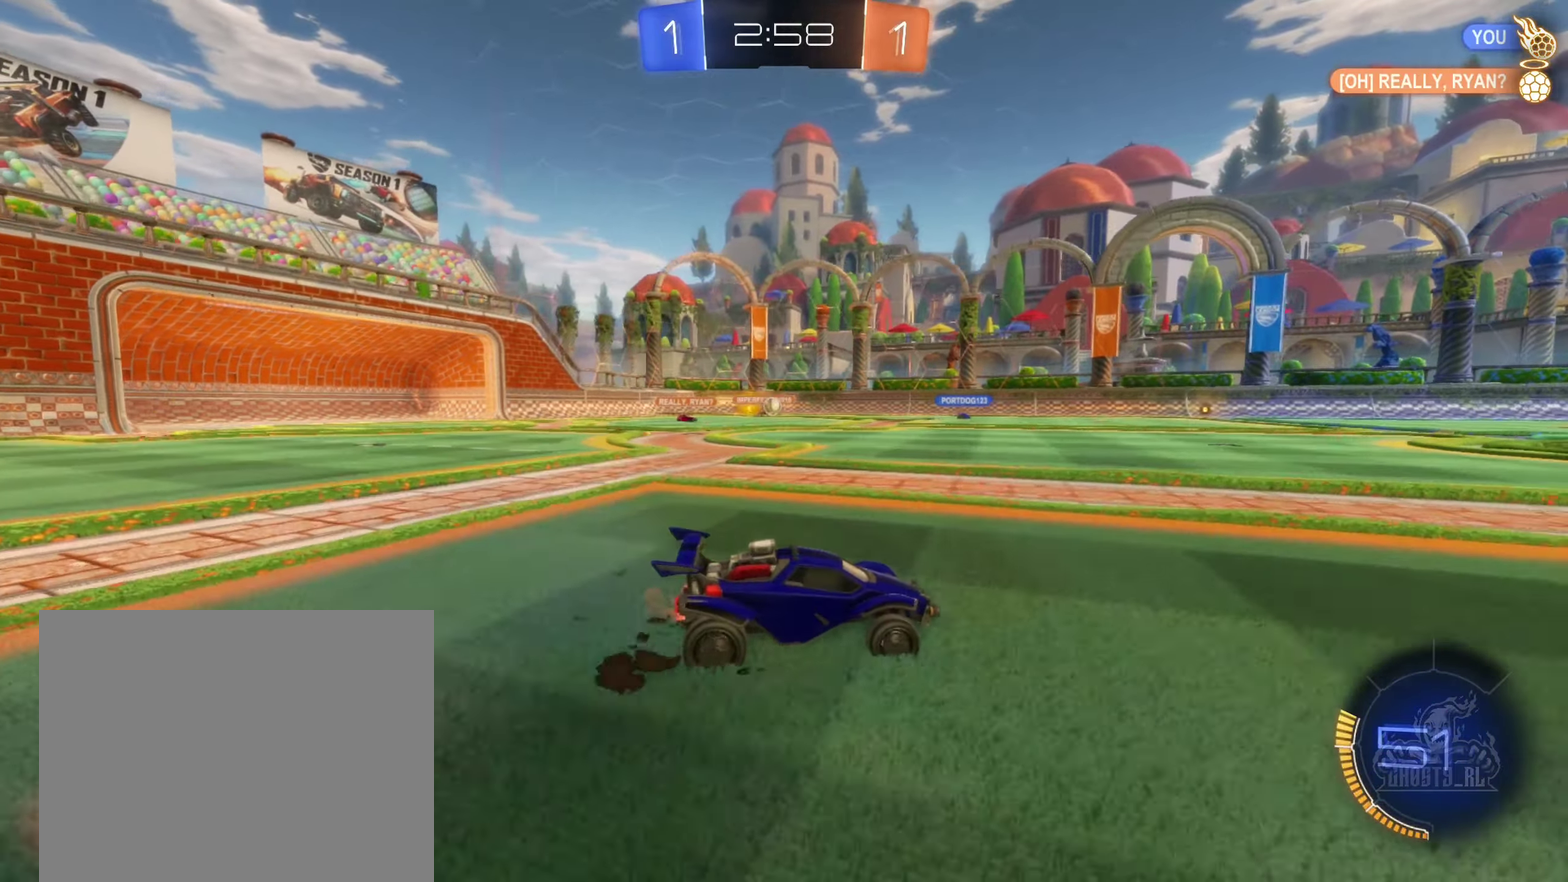
{"buttons": ["R2"], "left_stick": "right", "right_stick": "center", "events": [[50, "left_stick", "left"], [167, "left_stick", "center"], [450, "left_stick", "right"]]}
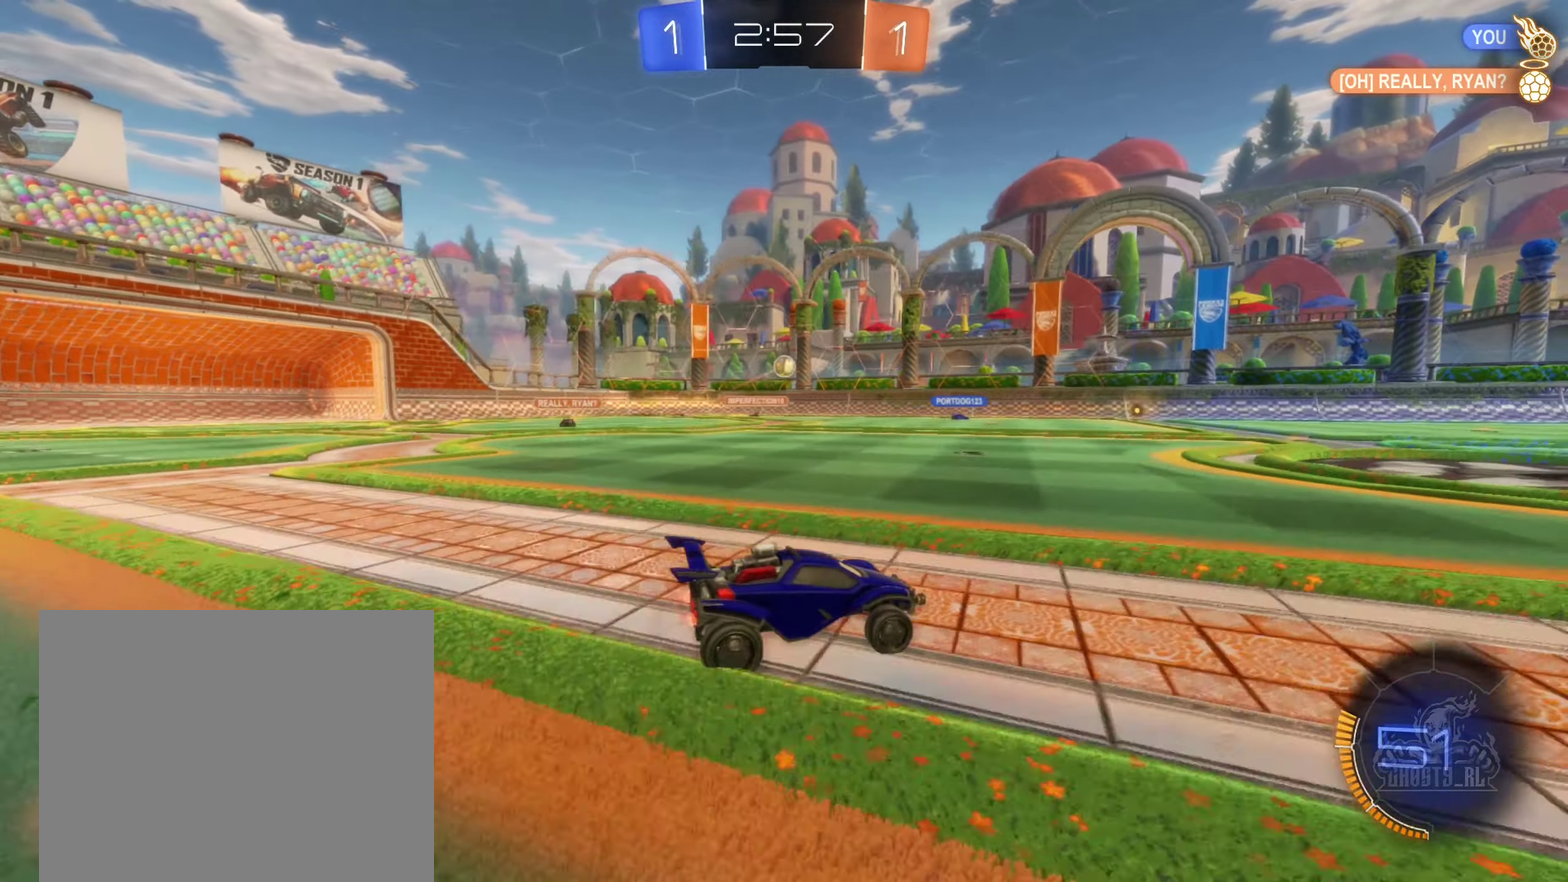
{"buttons": ["B", "R2"], "left_stick": "center", "right_stick": "center", "events": [[183, "left_stick", "center"], [467, "B", "down"]]}
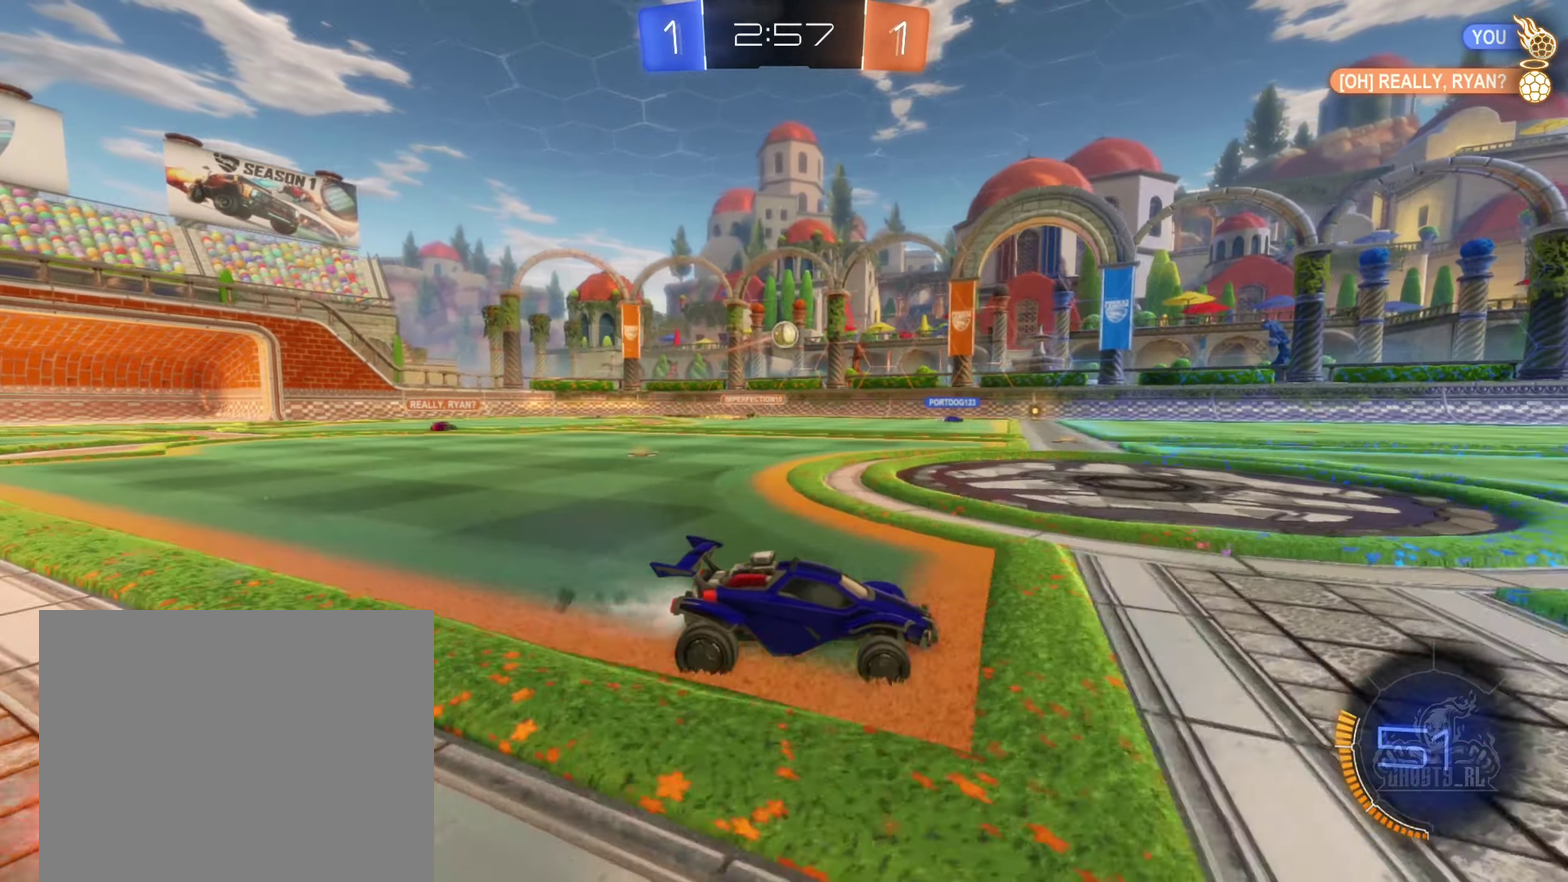
{"buttons": ["B", "R2"], "left_stick": "center", "right_stick": "center", "events": []}
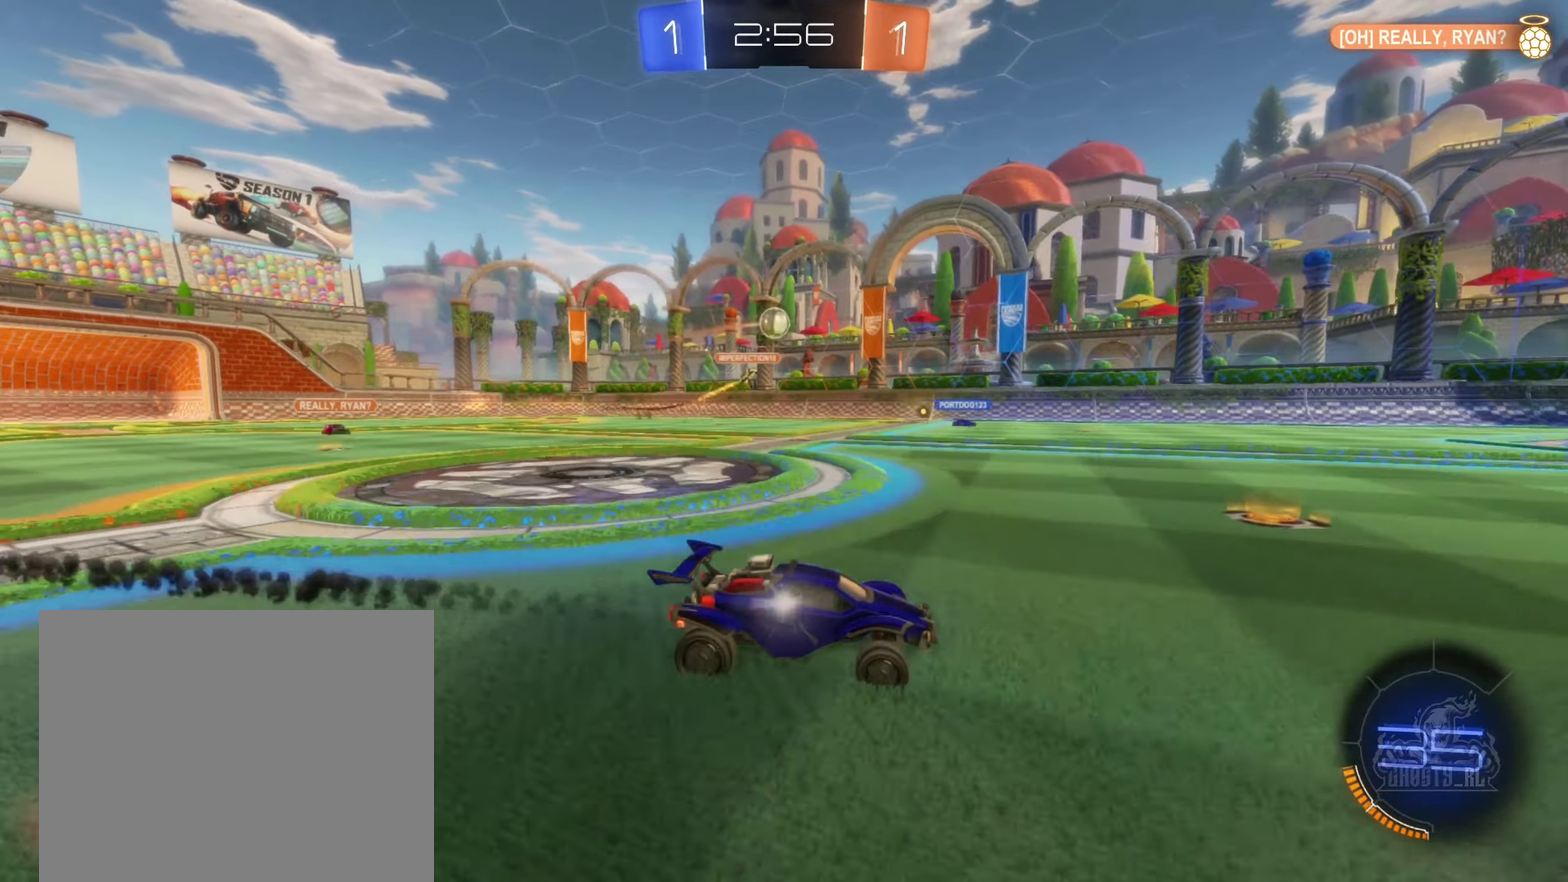
{"buttons": ["L2"], "left_stick": "center", "right_stick": "center", "events": [[17, "B", "up"], [483, "L2", "down"], [483, "R2", "up"]]}
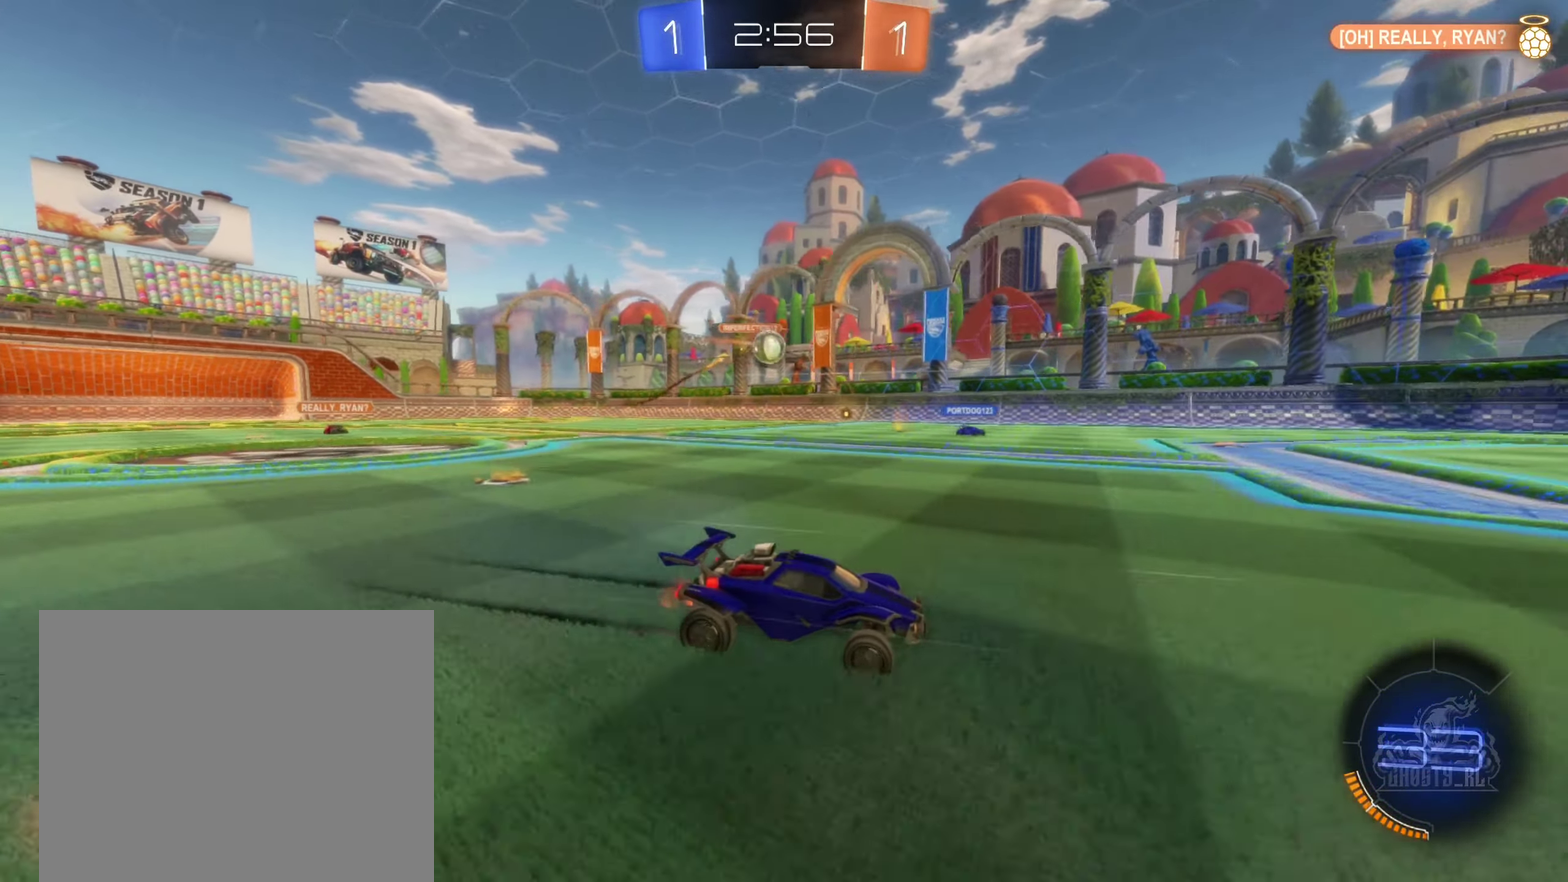
{"buttons": [], "left_stick": "left", "right_stick": "center", "events": [[83, "left_stick", "left"], [100, "L2", "up"], [100, "R2", "down"], [200, "R2", "up"], [333, "L2", "down"], [500, "L2", "up"]]}
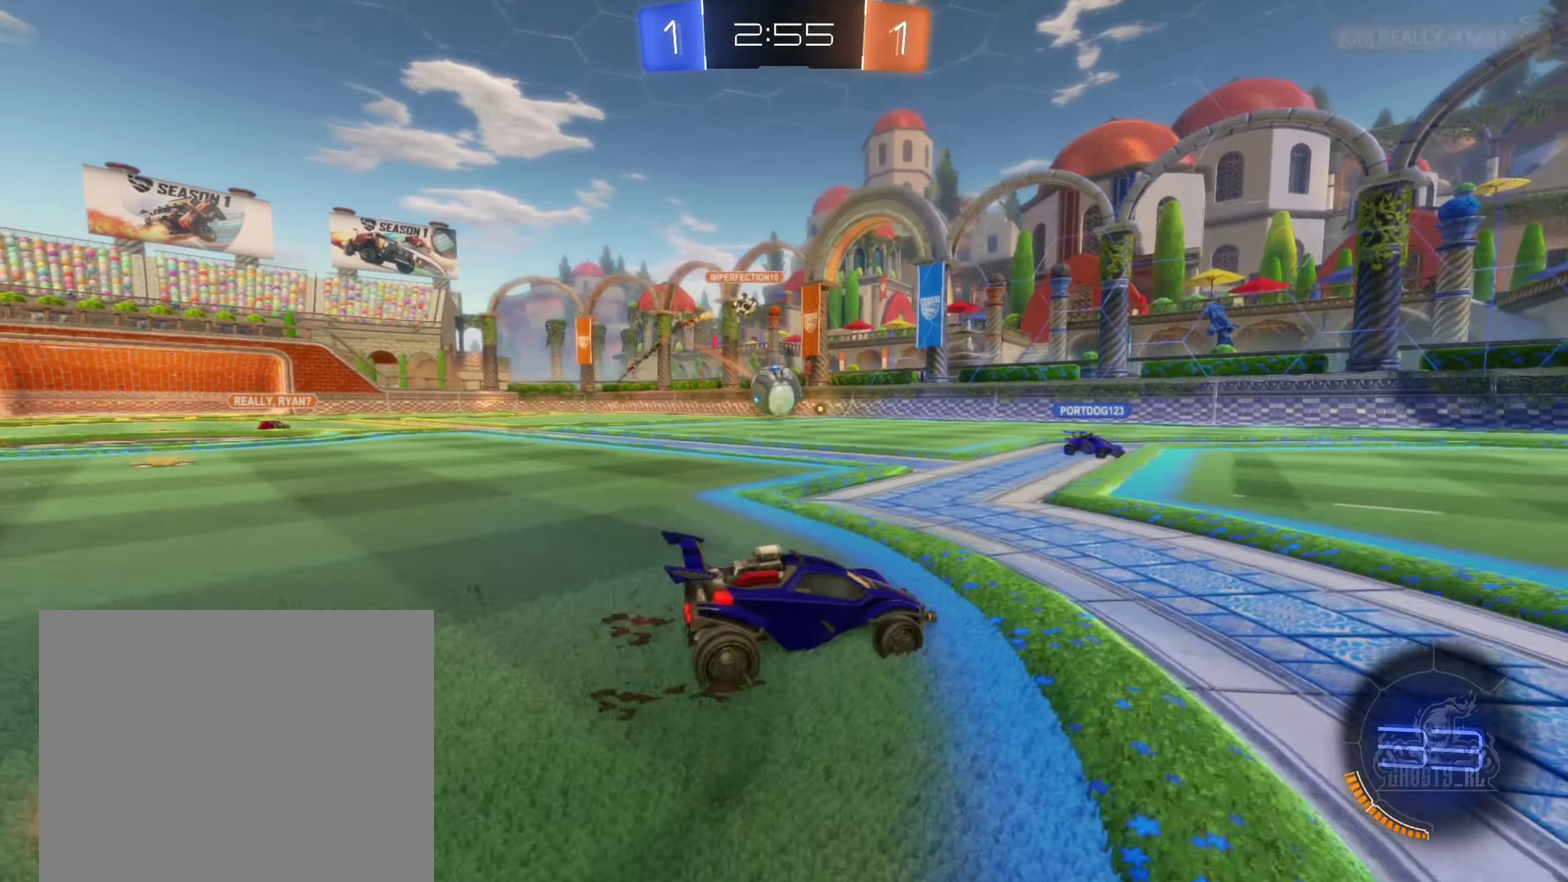
{"buttons": ["B", "R2"], "left_stick": "up-right", "right_stick": "center", "events": [[17, "R2", "down"], [183, "A", "down"], [217, "left_stick", "down"], [350, "A", "up"], [367, "B", "down"], [433, "left_stick", "up-right"]]}
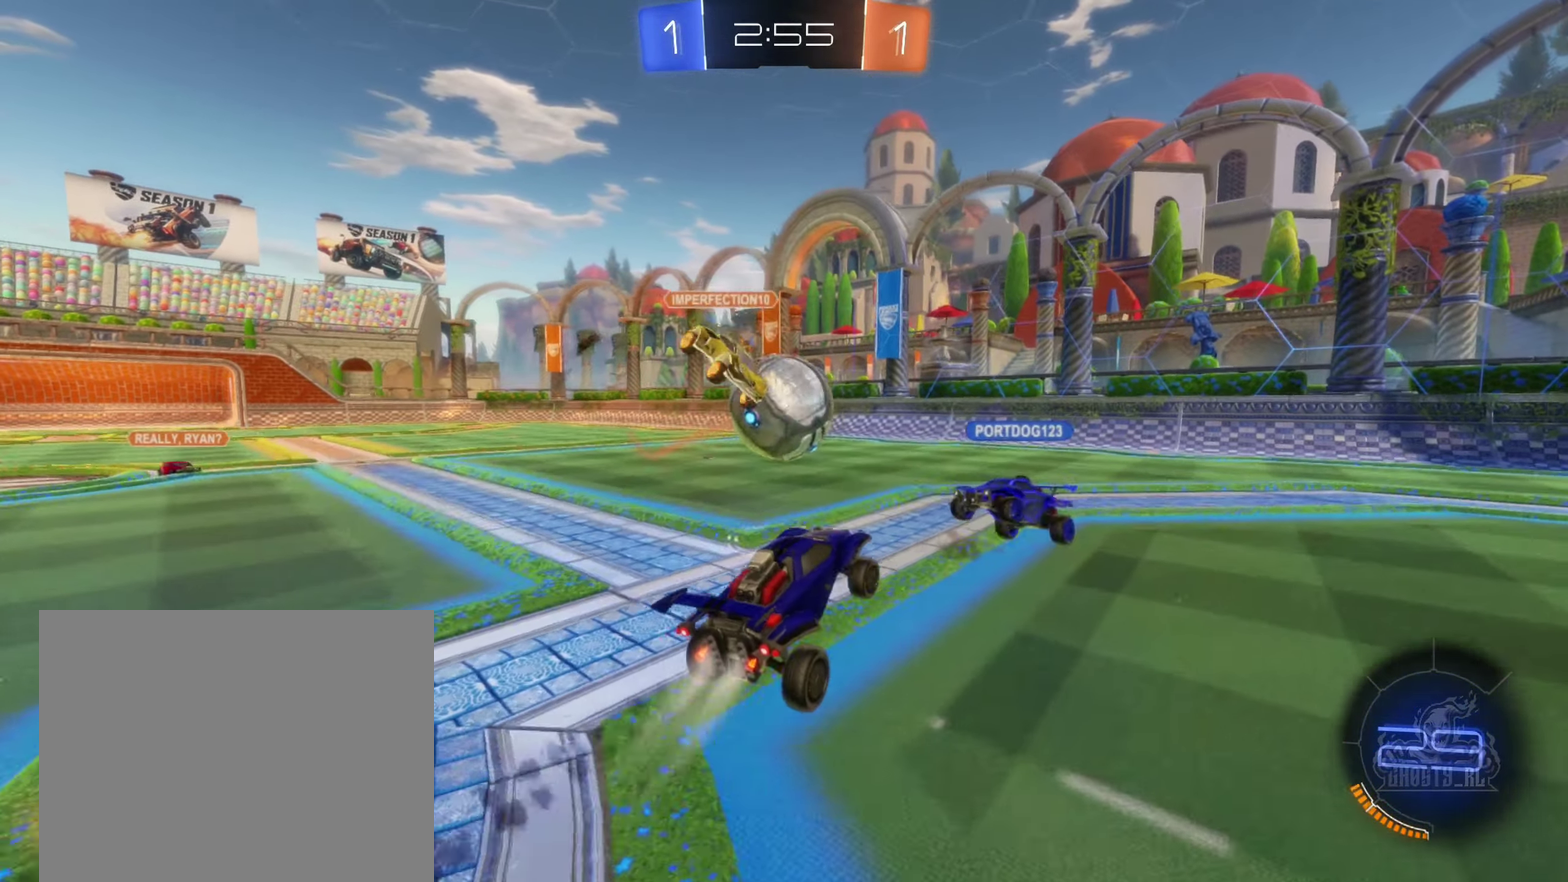
{"buttons": ["L1"], "left_stick": "down-left", "right_stick": "center", "events": [[67, "left_stick", "up-left"], [117, "left_stick", "left"], [167, "L1", "down"], [183, "A", "down"], [367, "A", "up"], [367, "left_stick", "down-left"], [400, "R2", "up"], [433, "B", "up"]]}
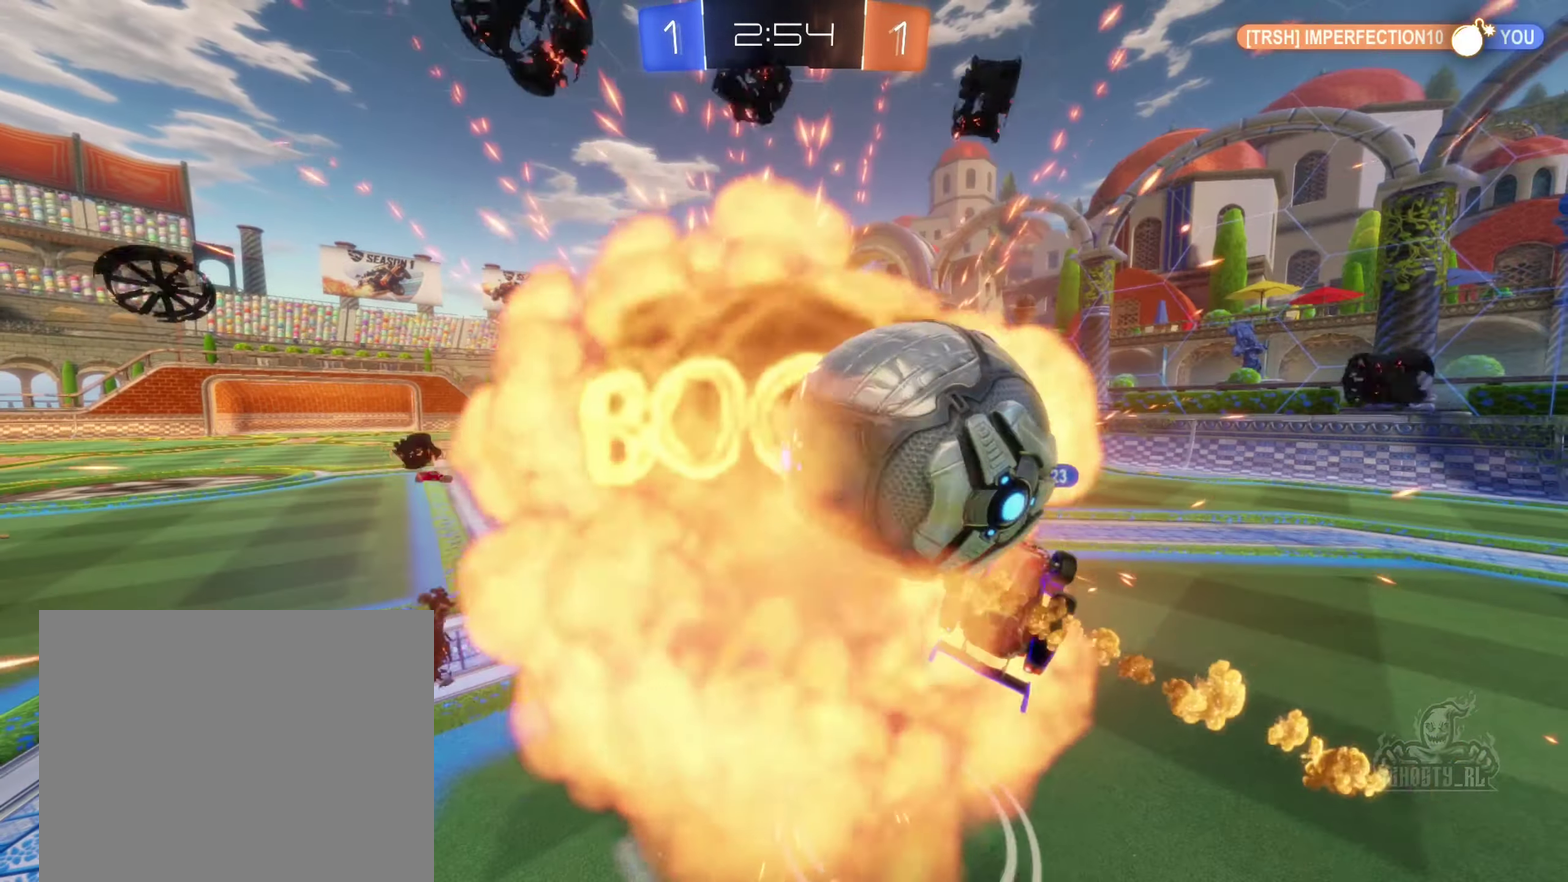
{"buttons": [], "left_stick": "center", "right_stick": "center", "events": [[67, "left_stick", "left"], [133, "left_stick", "up-left"], [217, "left_stick", "center"], [300, "L1", "up"]]}
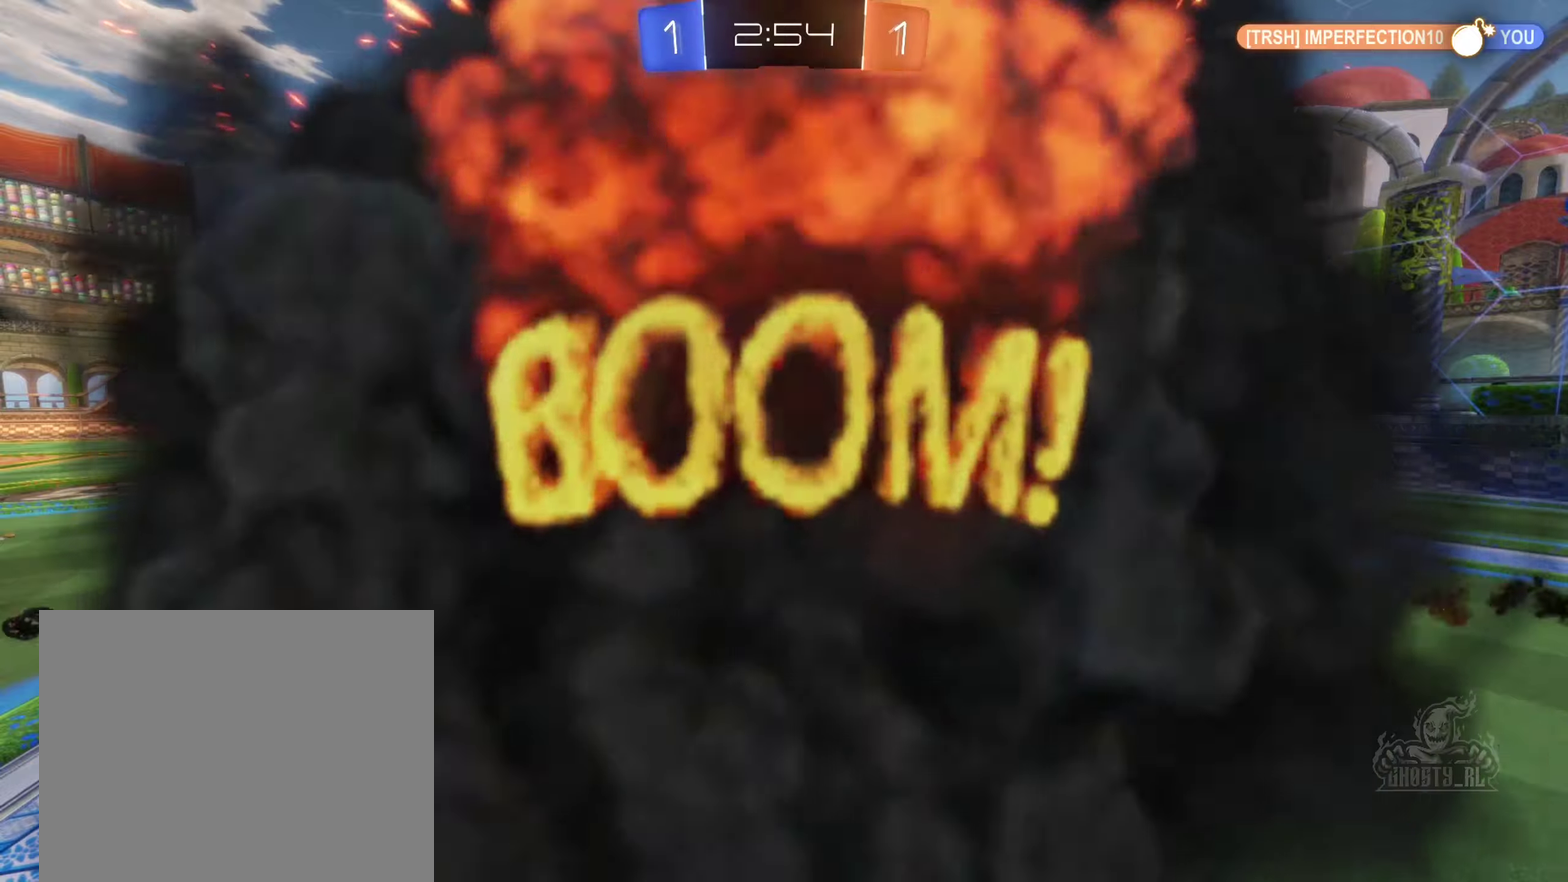
{"buttons": [], "left_stick": "center", "right_stick": "center", "events": []}
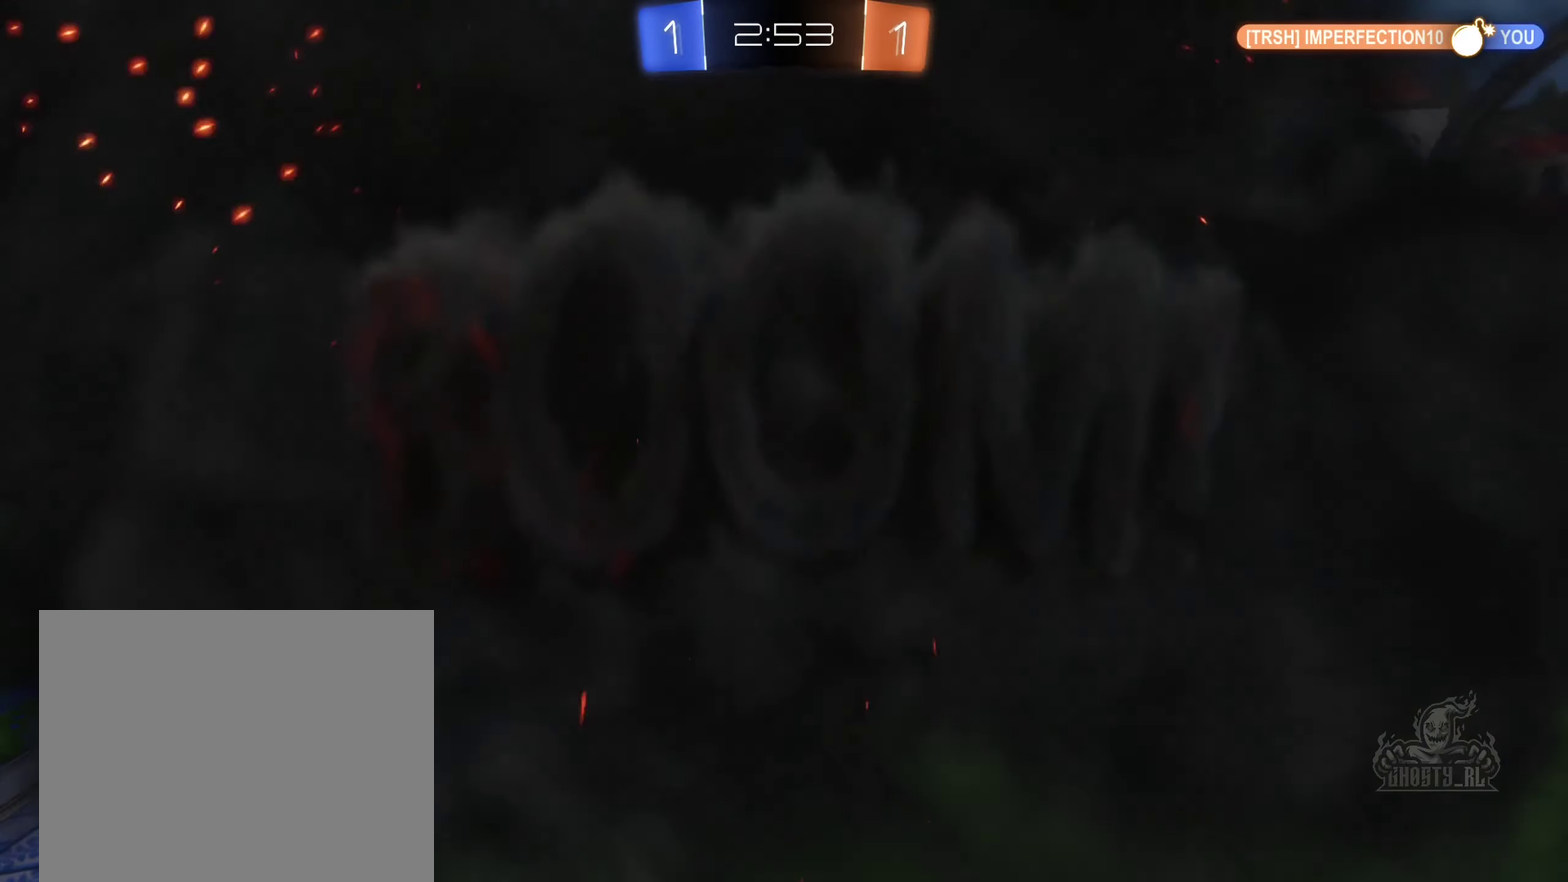
{"buttons": [], "left_stick": "center", "right_stick": "center", "events": []}